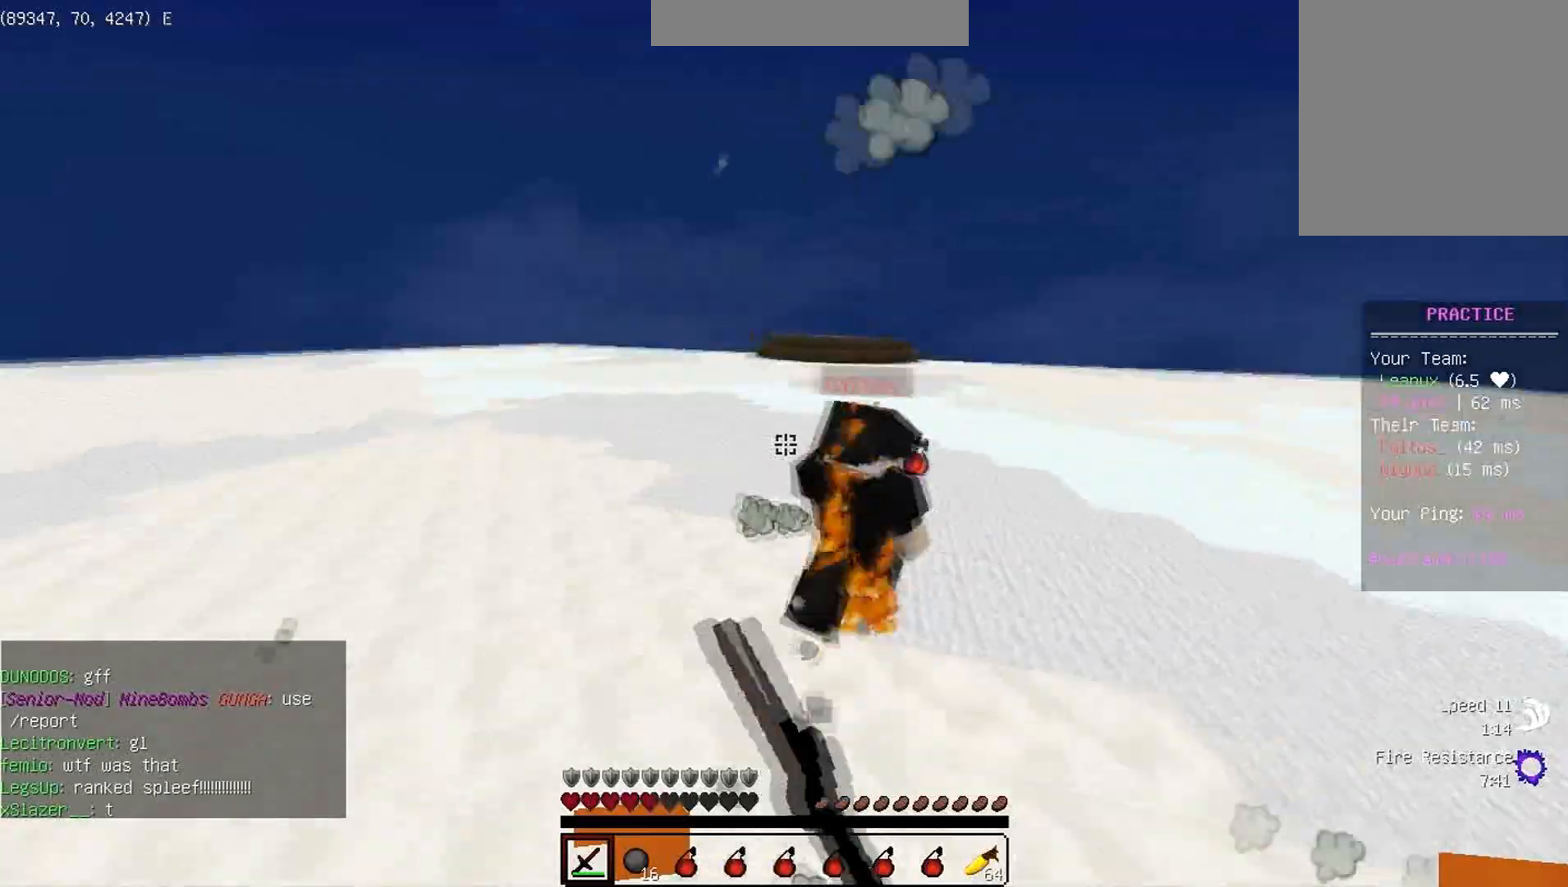
Gameplay with keyboard; each line is a JSON object with the keys held at the frame after it. "events" lists presses ("down") and releases ("up") of "a", "d", "s", "space" and "w" between this image and that frame as [ms after this image, input, new state], when the widget could be followed in between. No other keys are recorded. Mouse input is not recorded.
{"keys": ["w"], "events": [[167, "a", "up"]]}
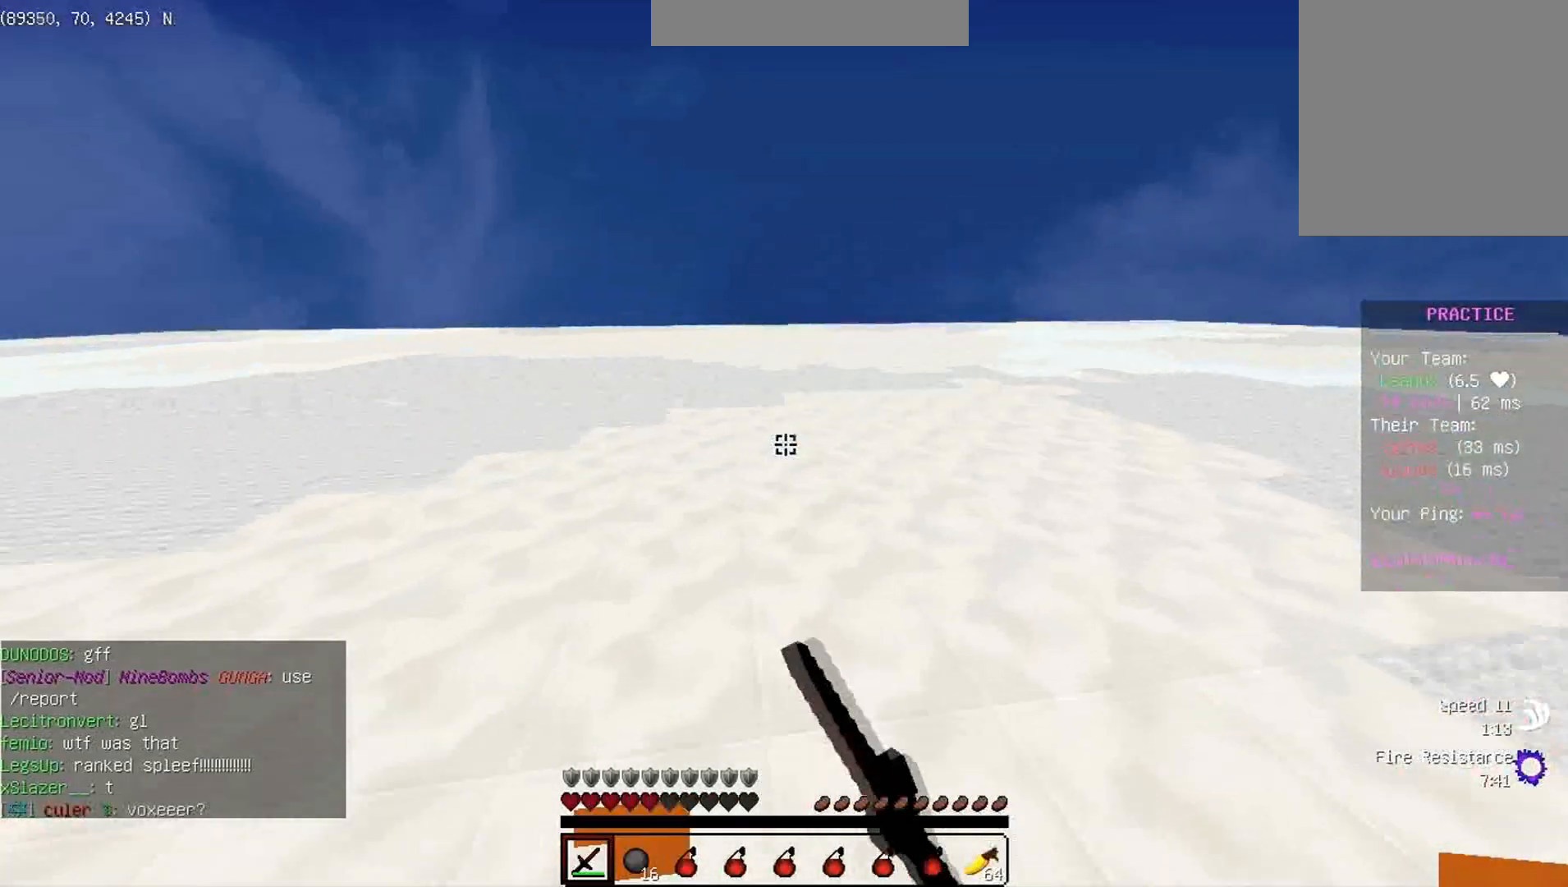
{"keys": ["w"], "events": []}
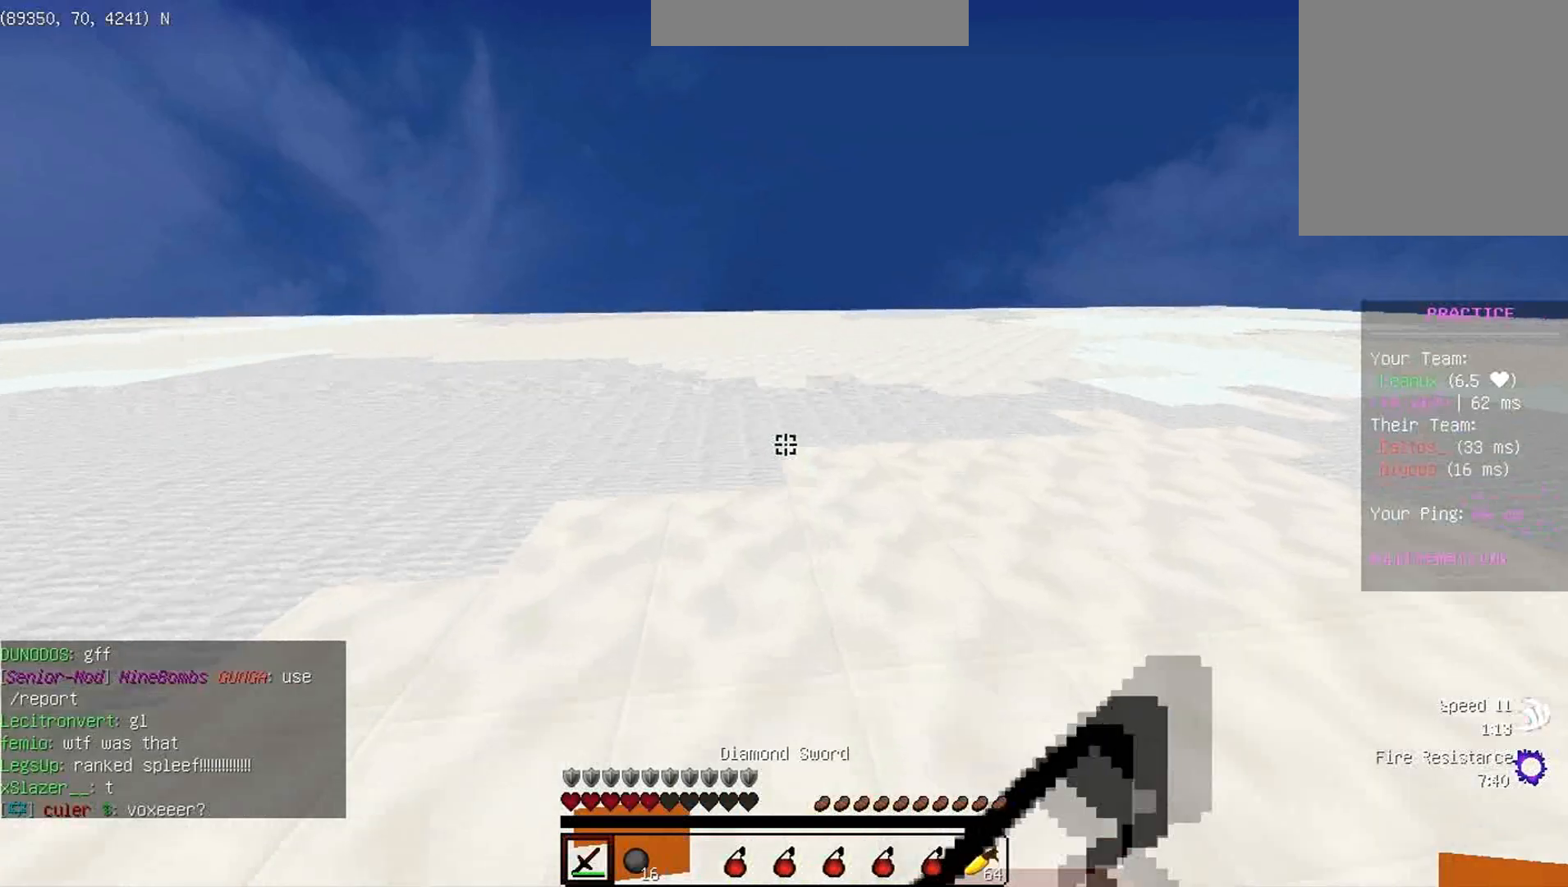
{"keys": ["d", "w"], "events": [[50, "a", "down"], [267, "d", "down"], [333, "a", "up"]]}
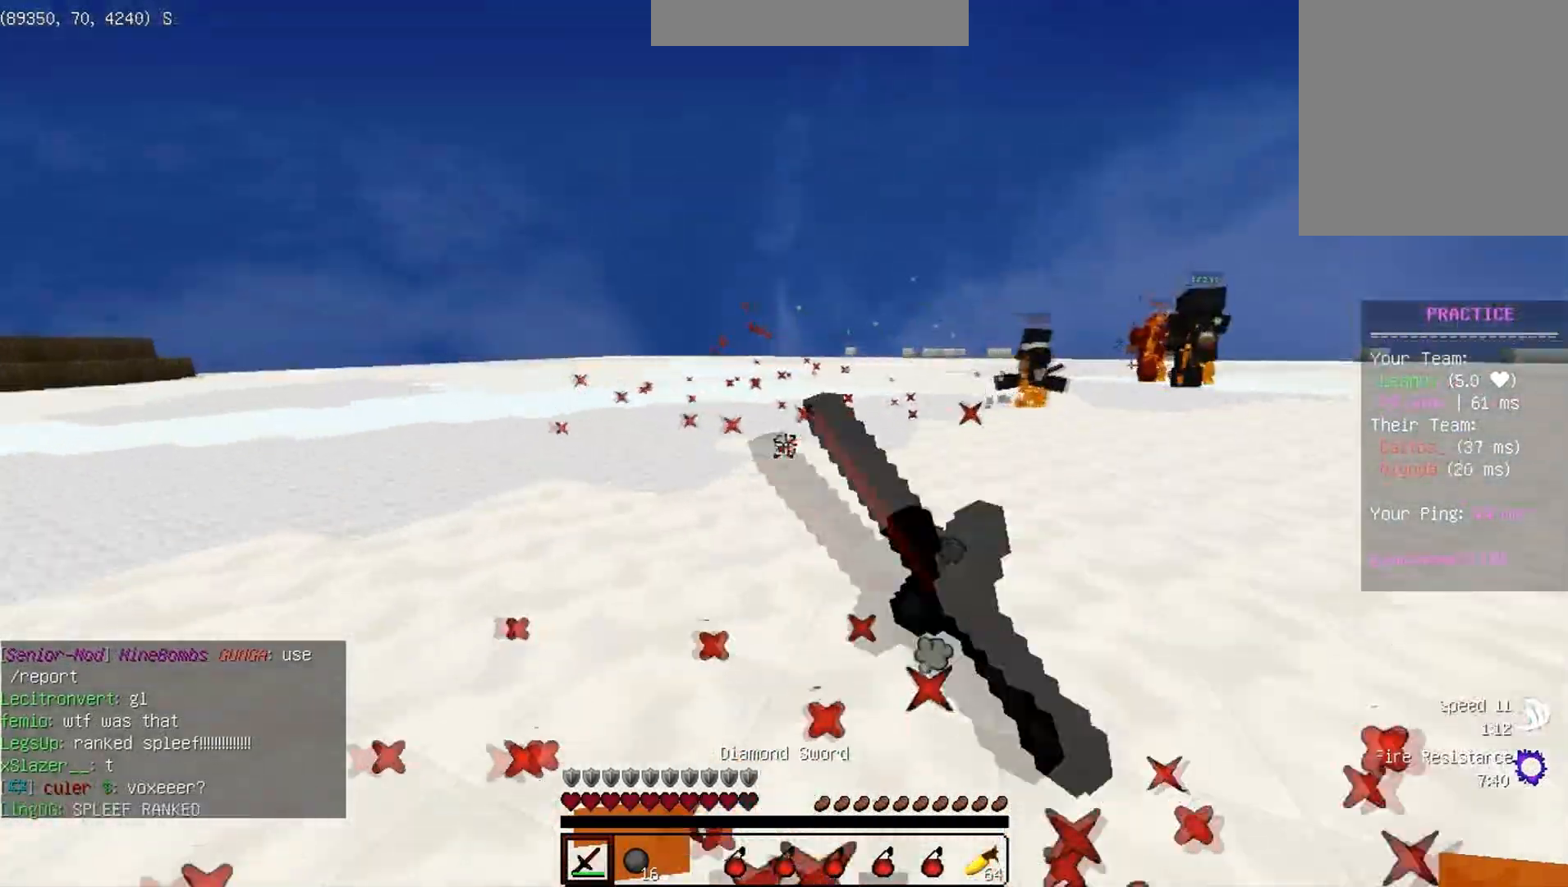
{"keys": ["d", "w"], "events": [[17, "d", "up"], [350, "d", "down"]]}
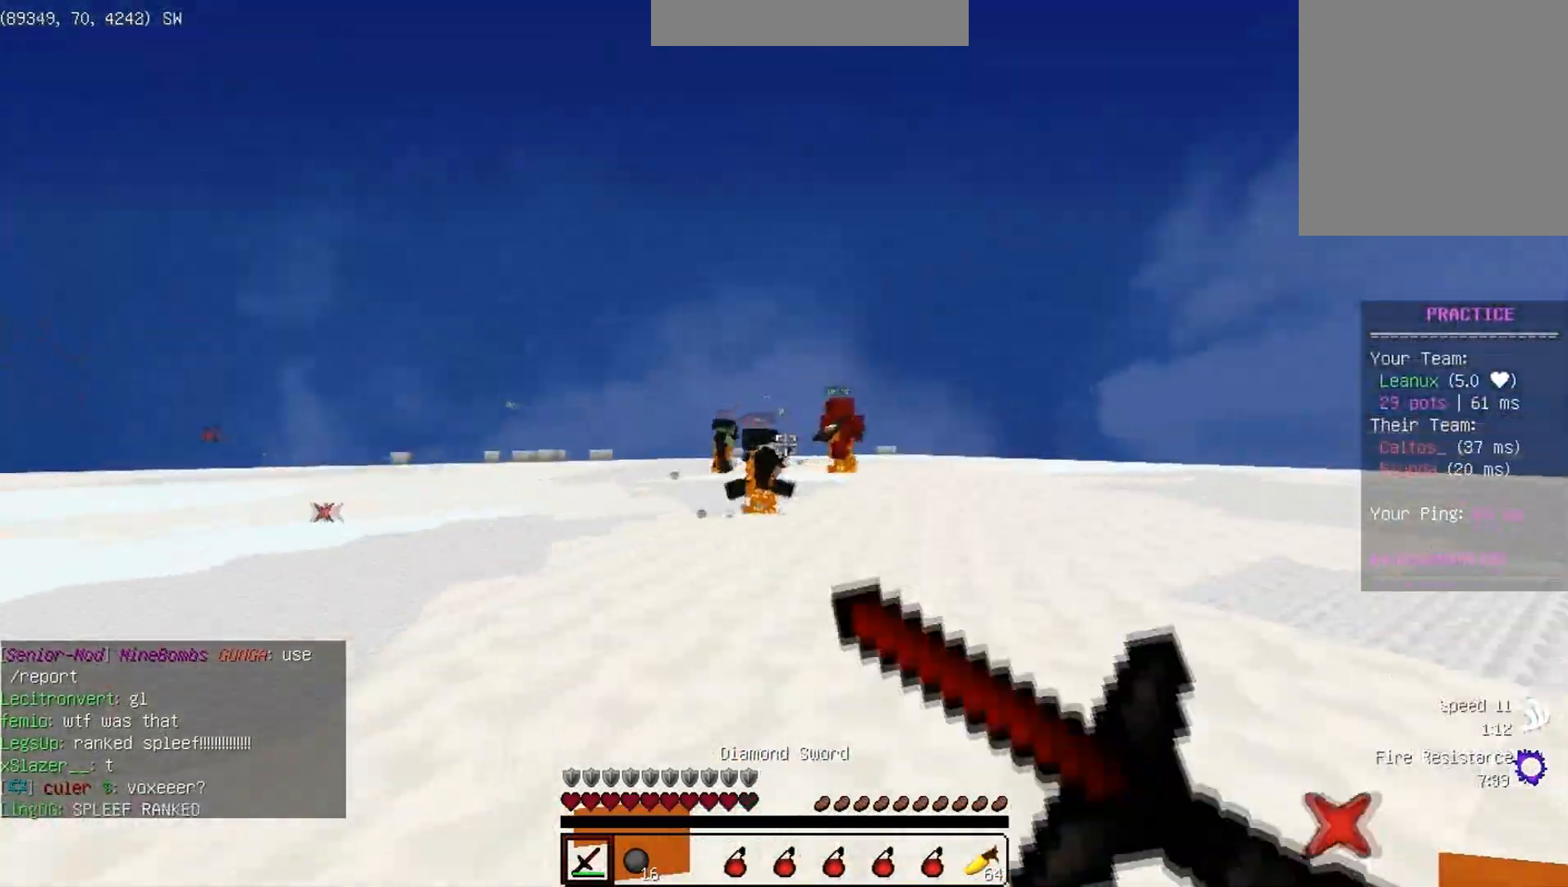
{"keys": ["w"], "events": [[267, "d", "up"]]}
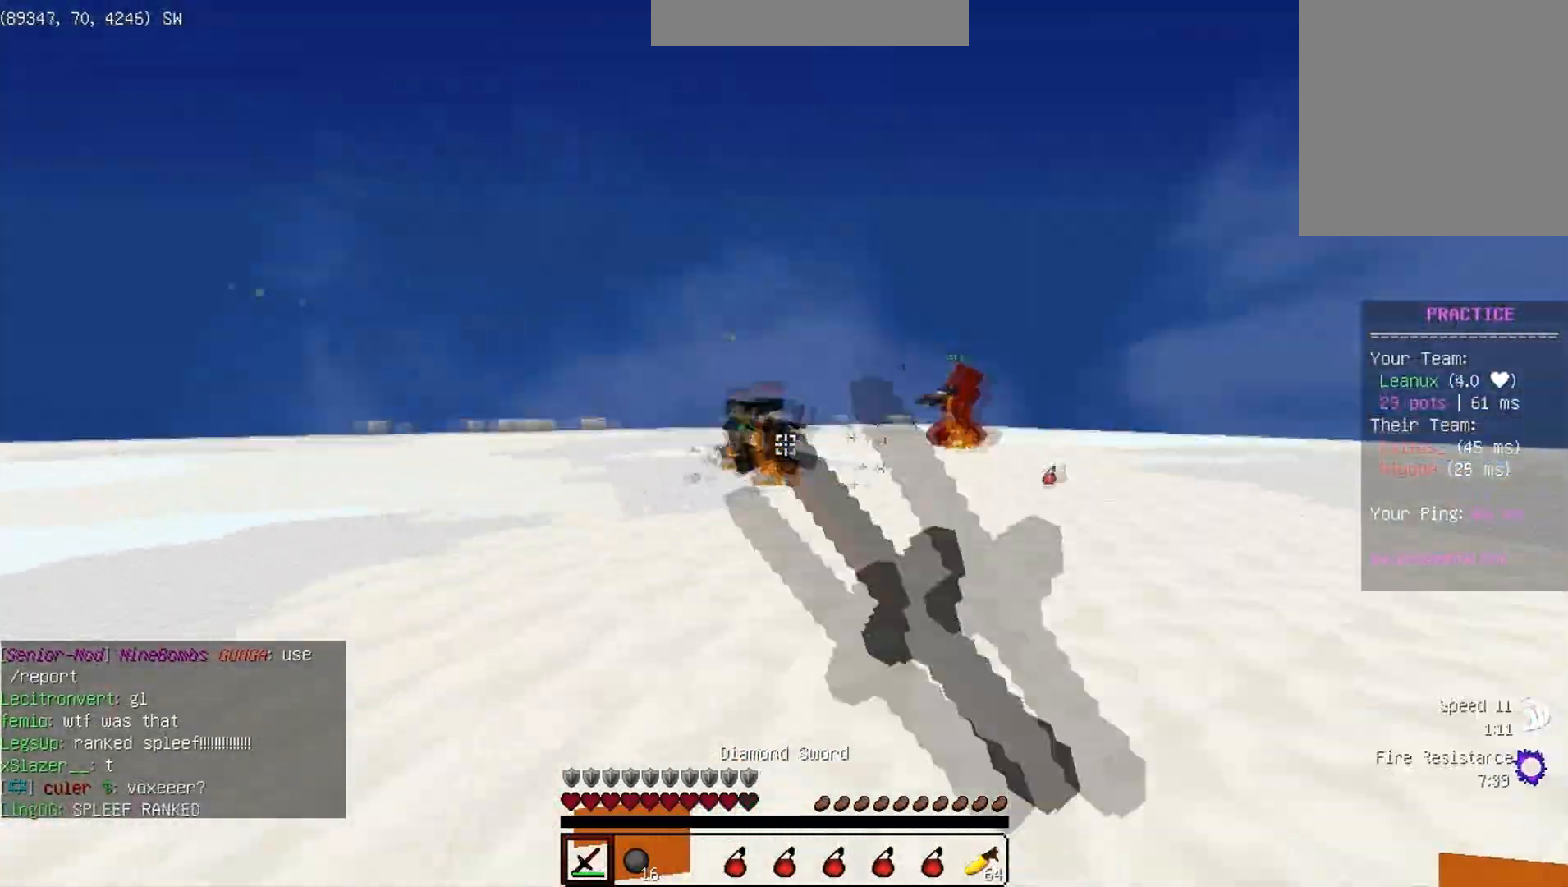
{"keys": ["w"], "events": []}
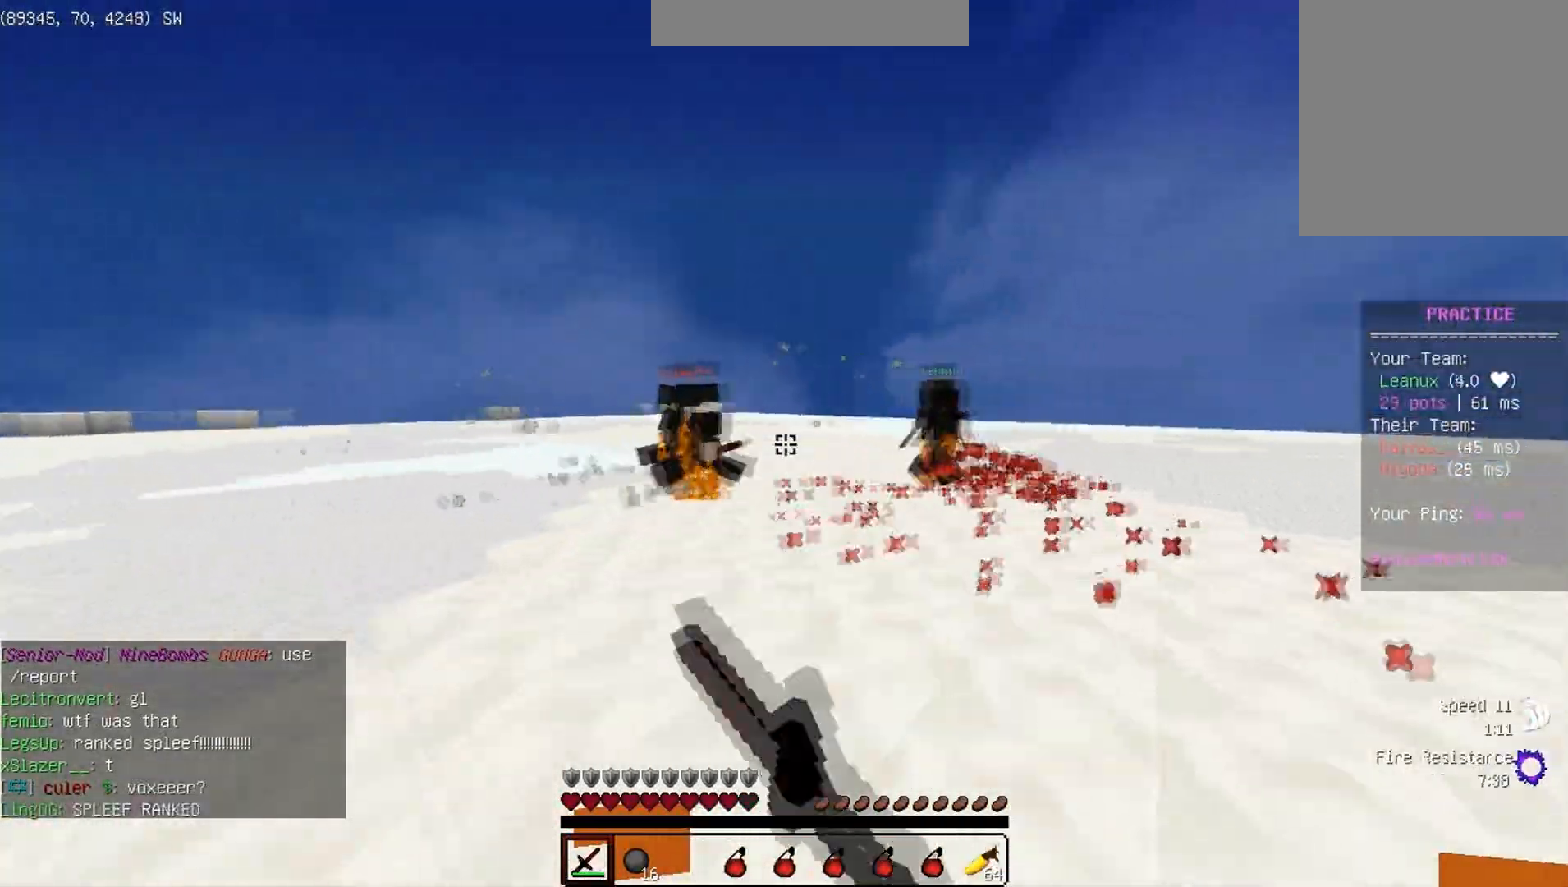
{"keys": ["w"], "events": []}
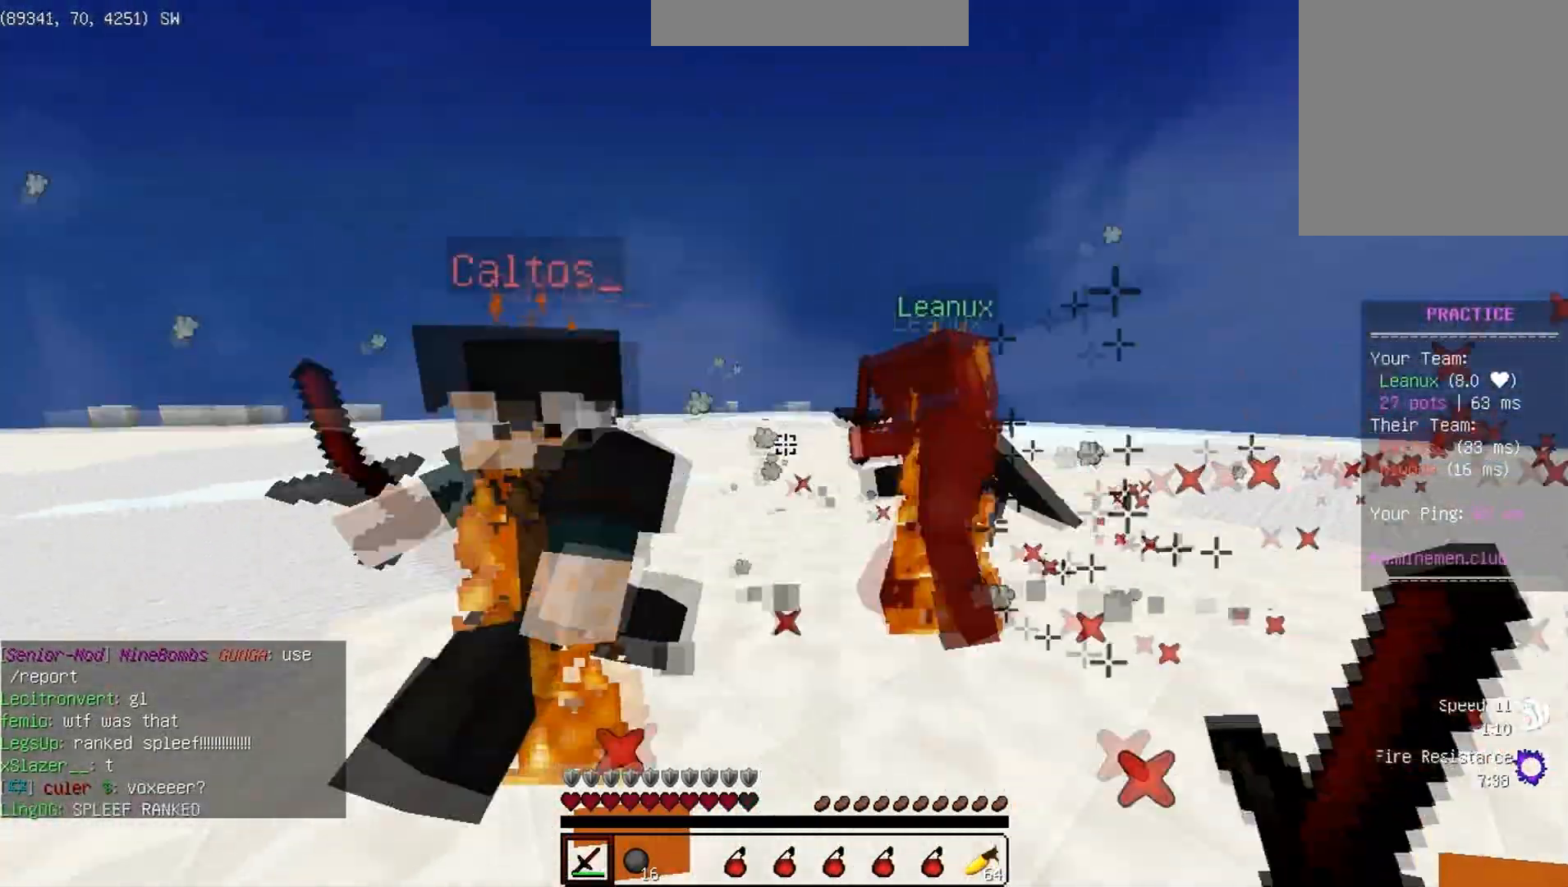
{"keys": ["a", "w"], "events": [[117, "a", "down"]]}
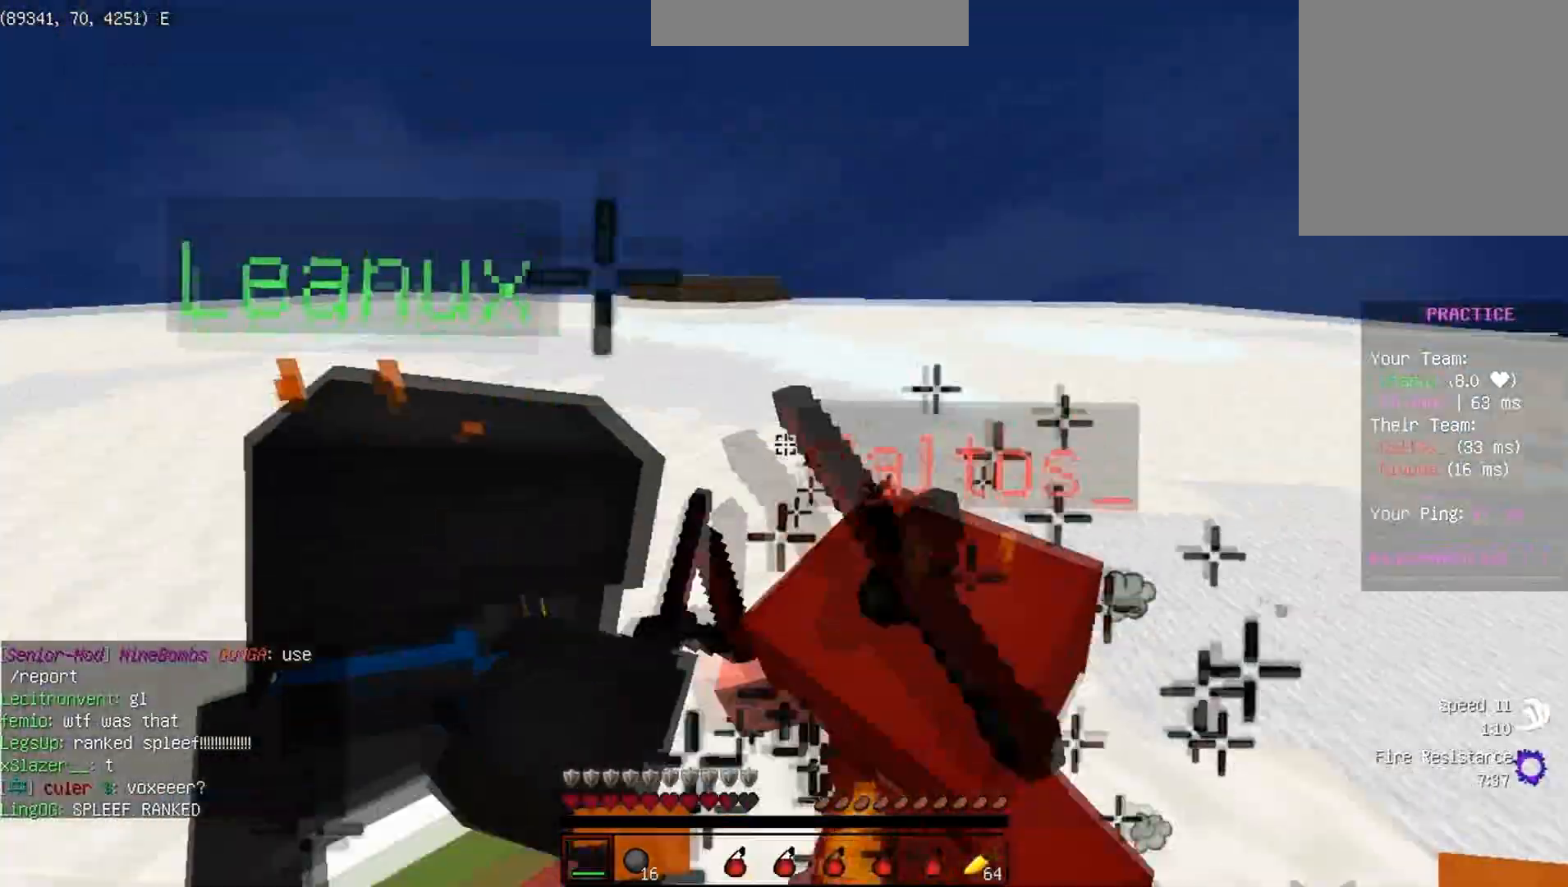
{"keys": ["d", "w"], "events": [[50, "a", "up"], [283, "d", "down"]]}
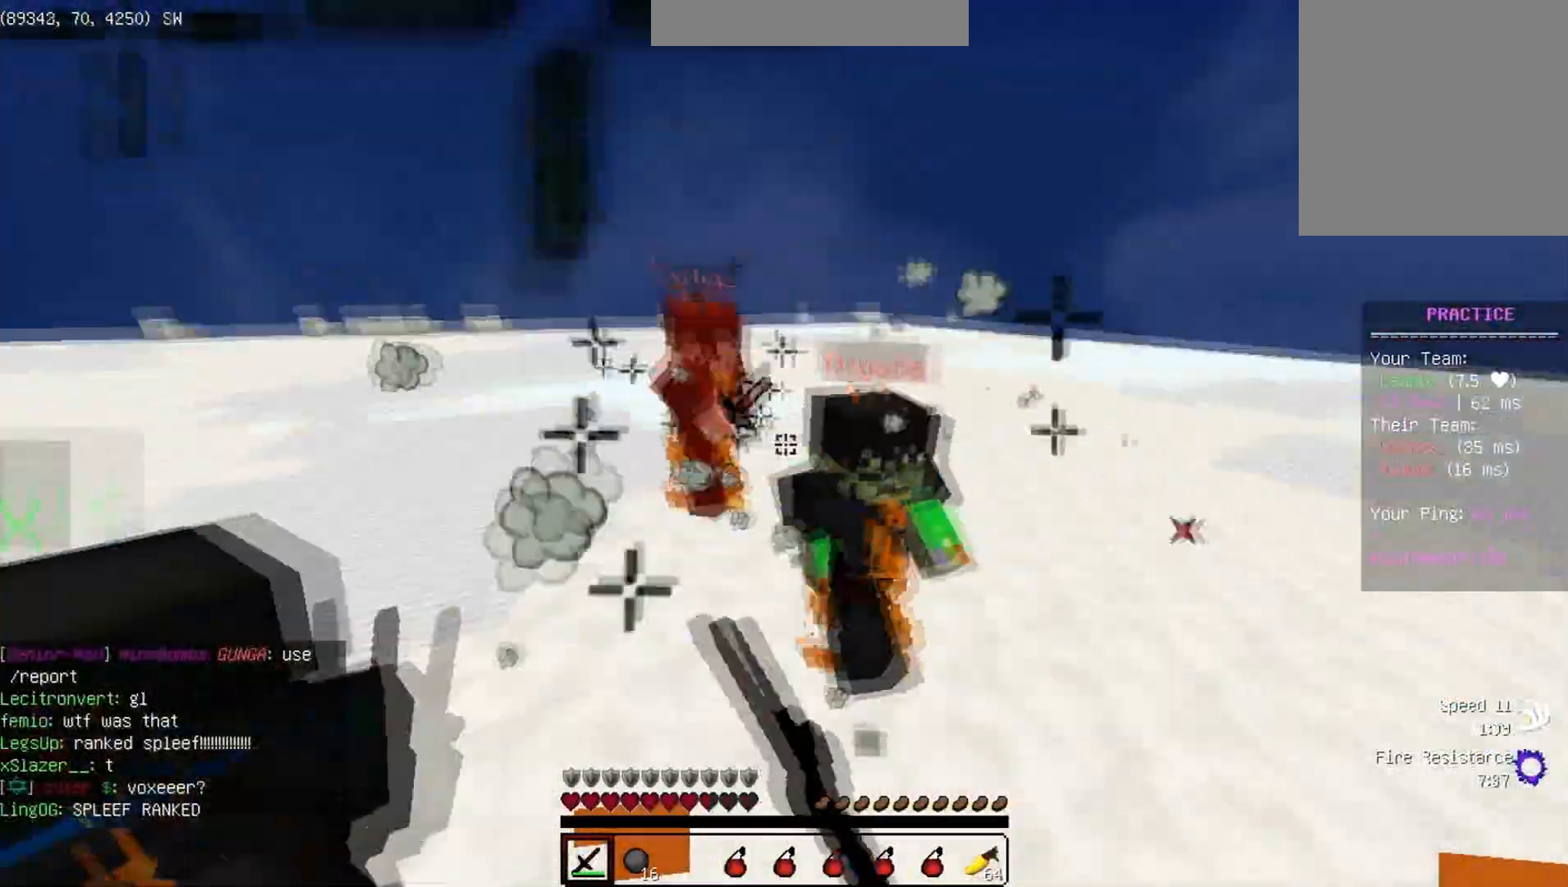
{"keys": ["w"], "events": [[183, "d", "up"]]}
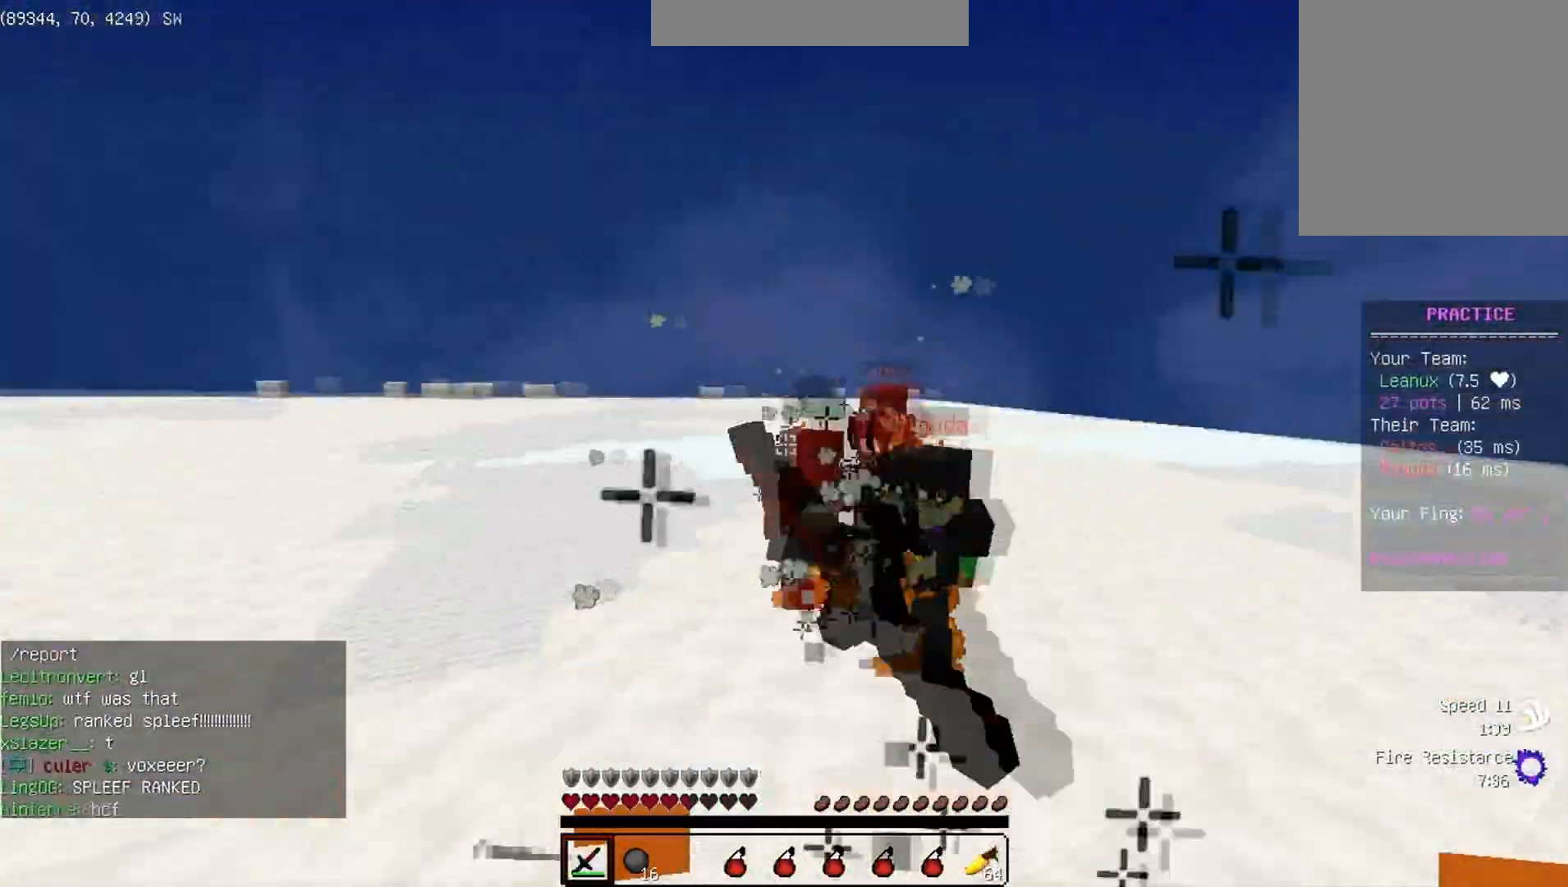
{"keys": ["w"], "events": []}
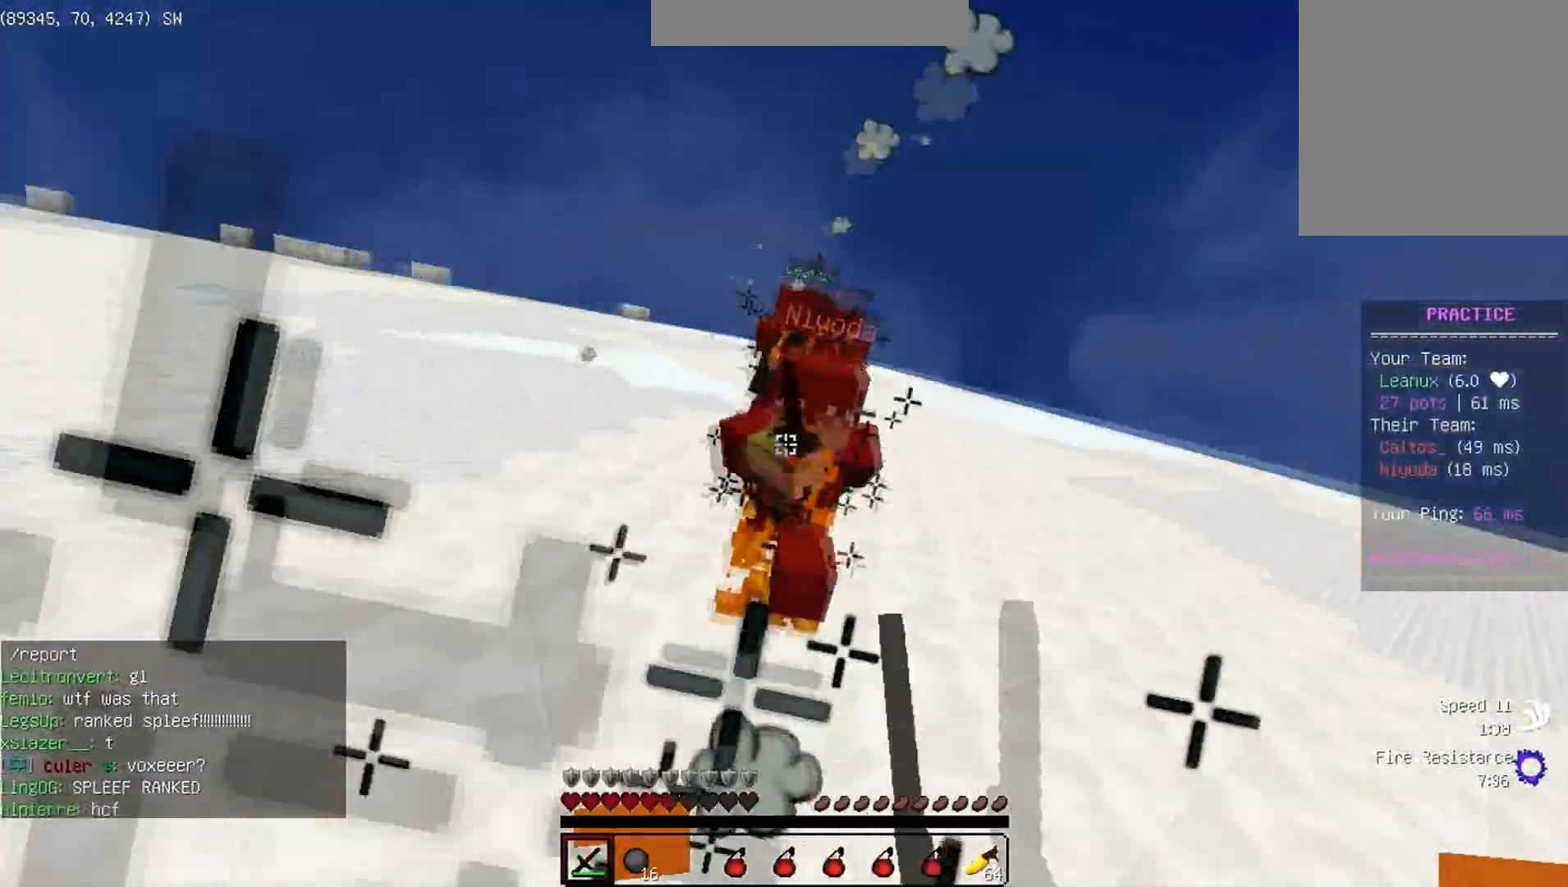
{"keys": ["w"], "events": []}
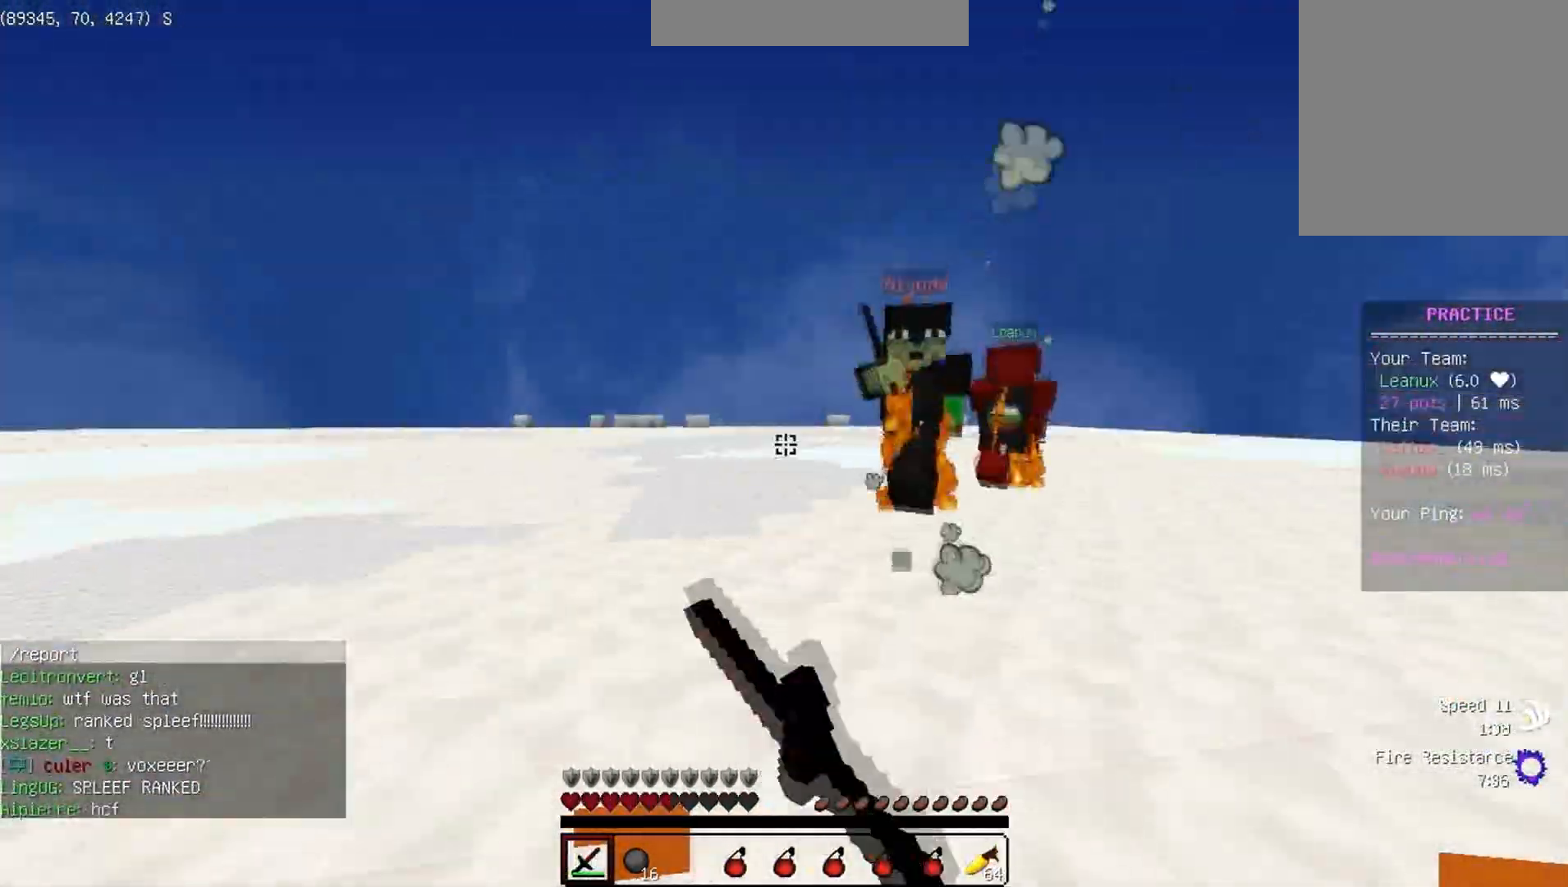
{"keys": ["w"], "events": []}
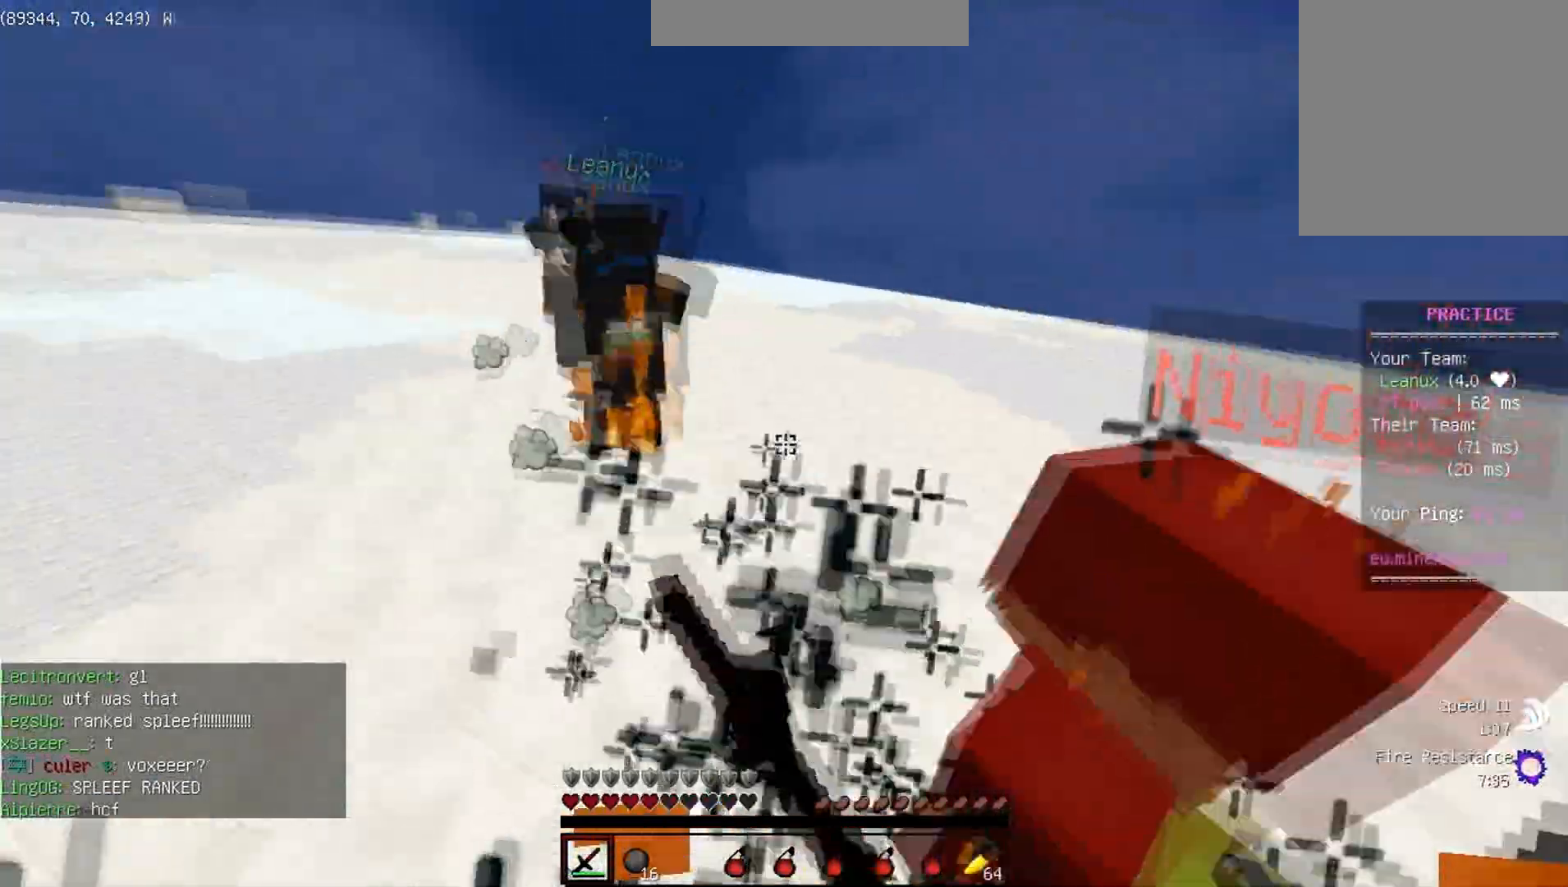
{"keys": ["w"], "events": []}
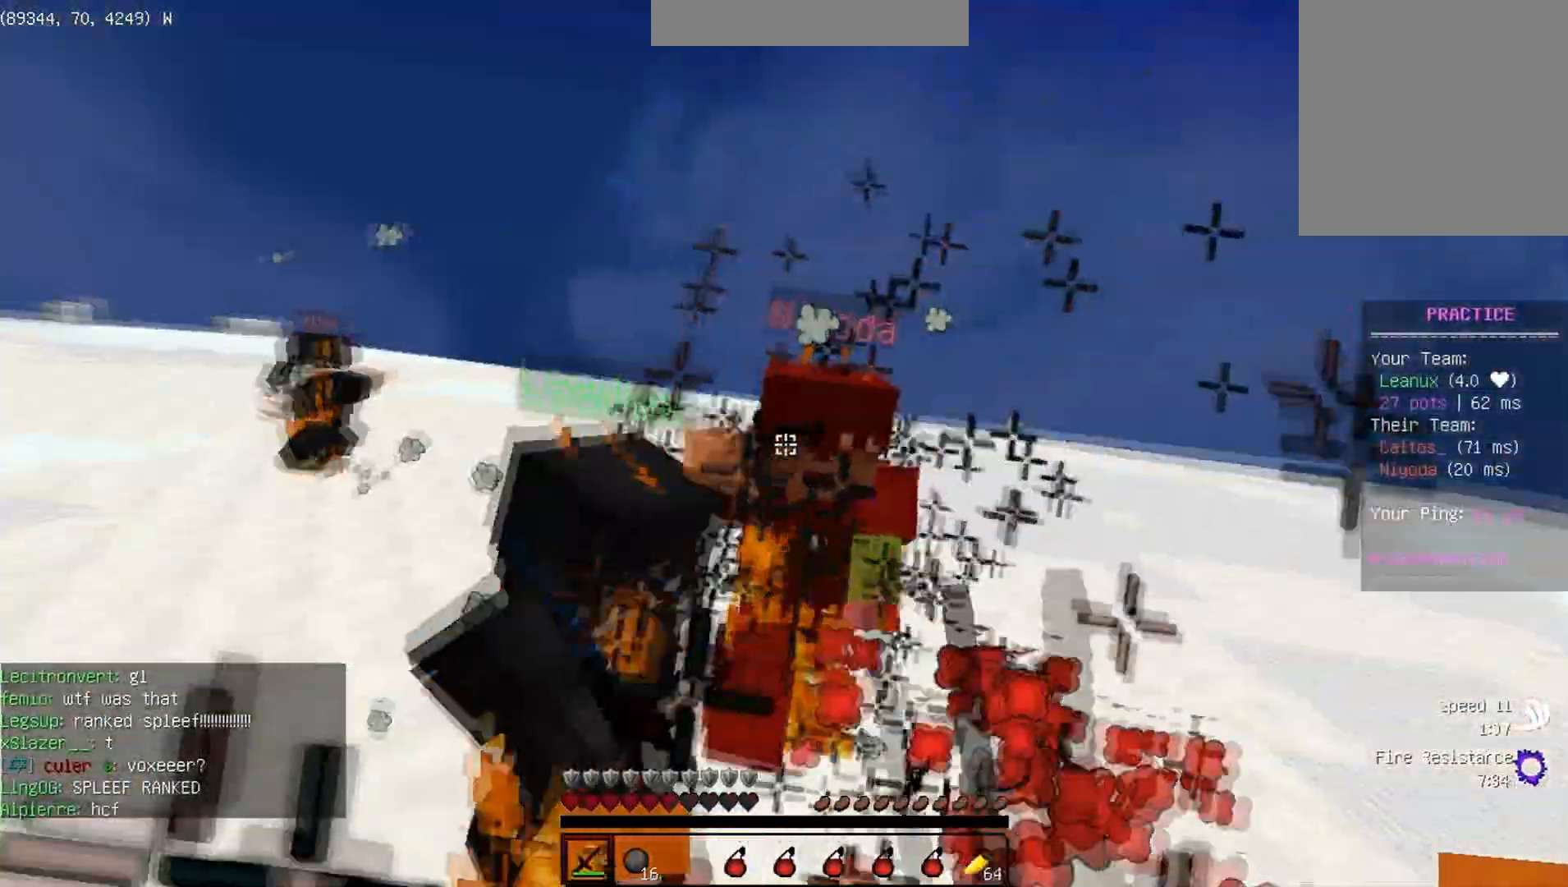
{"keys": ["w"], "events": []}
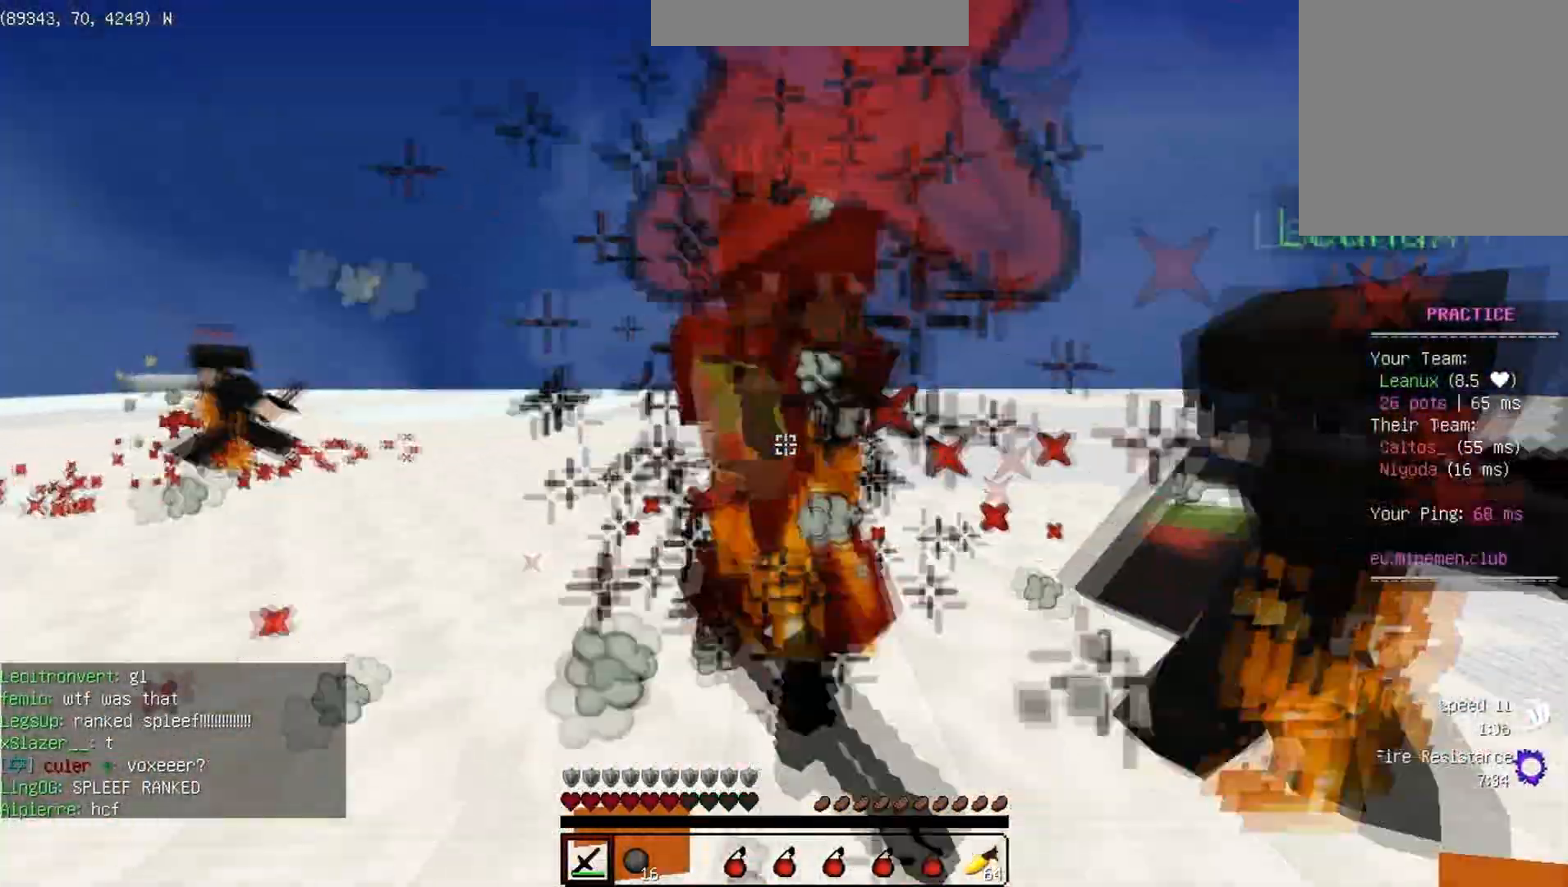
{"keys": ["d", "w"], "events": [[433, "d", "down"]]}
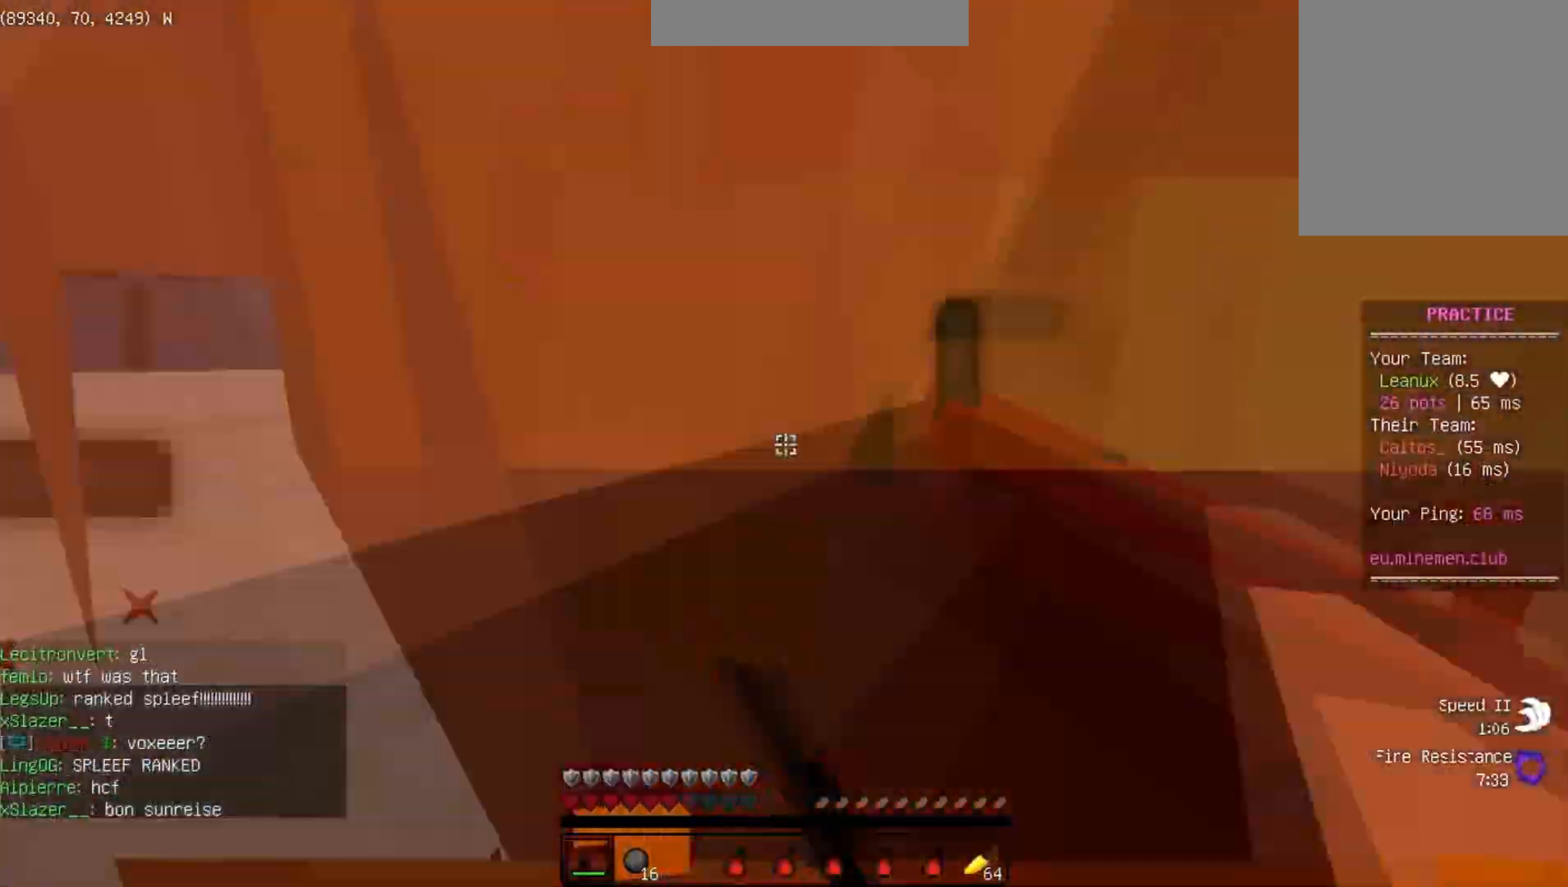
{"keys": ["d"], "events": [[433, "w", "up"]]}
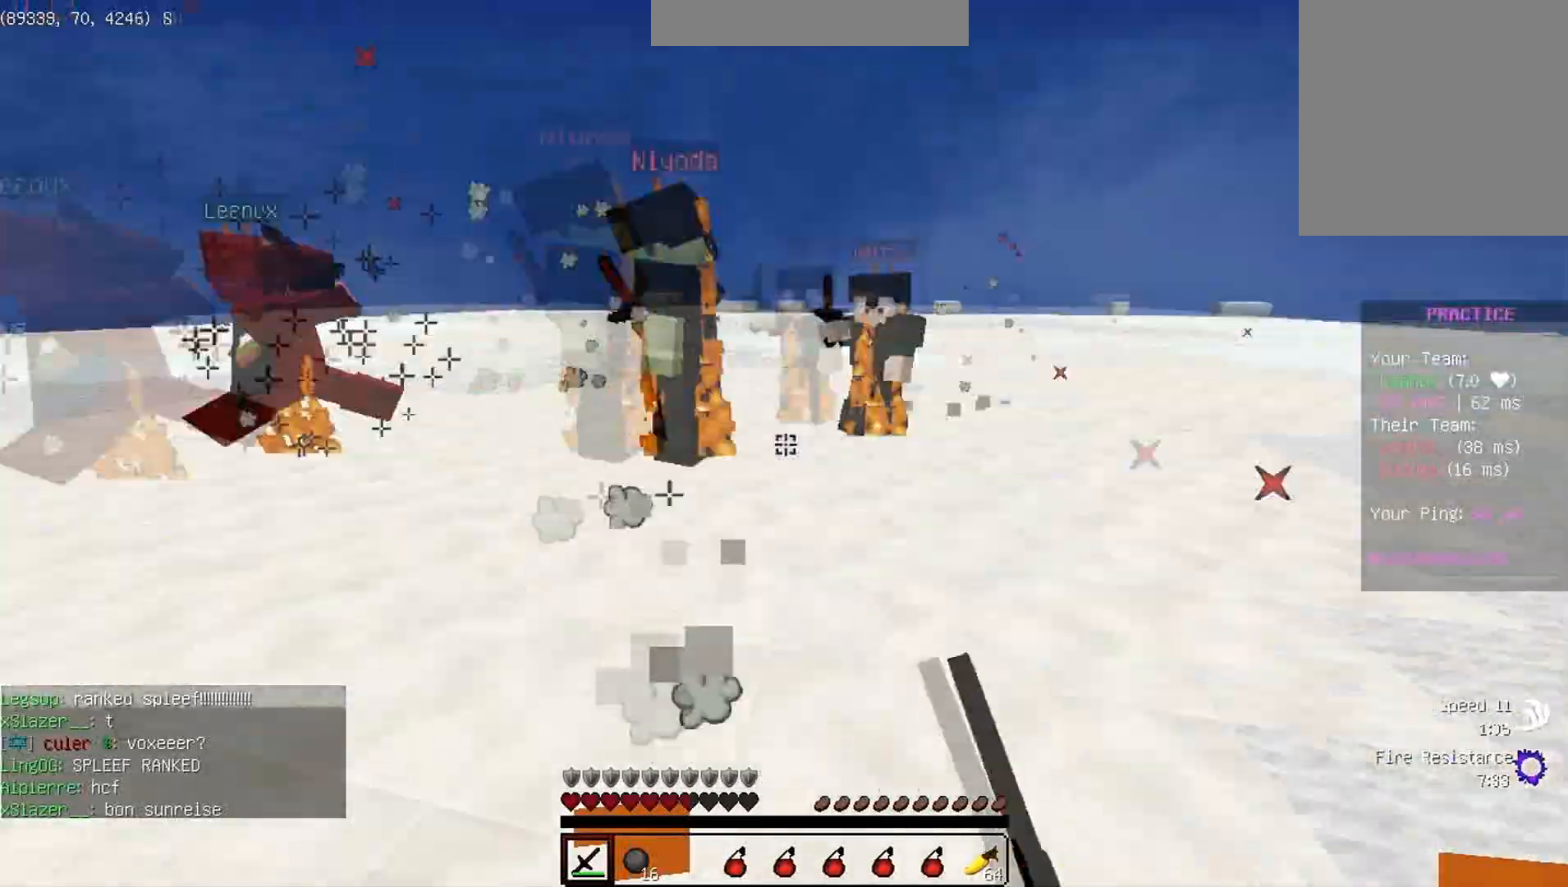
{"keys": ["a", "w"], "events": [[17, "w", "down"], [300, "d", "up"], [500, "a", "down"]]}
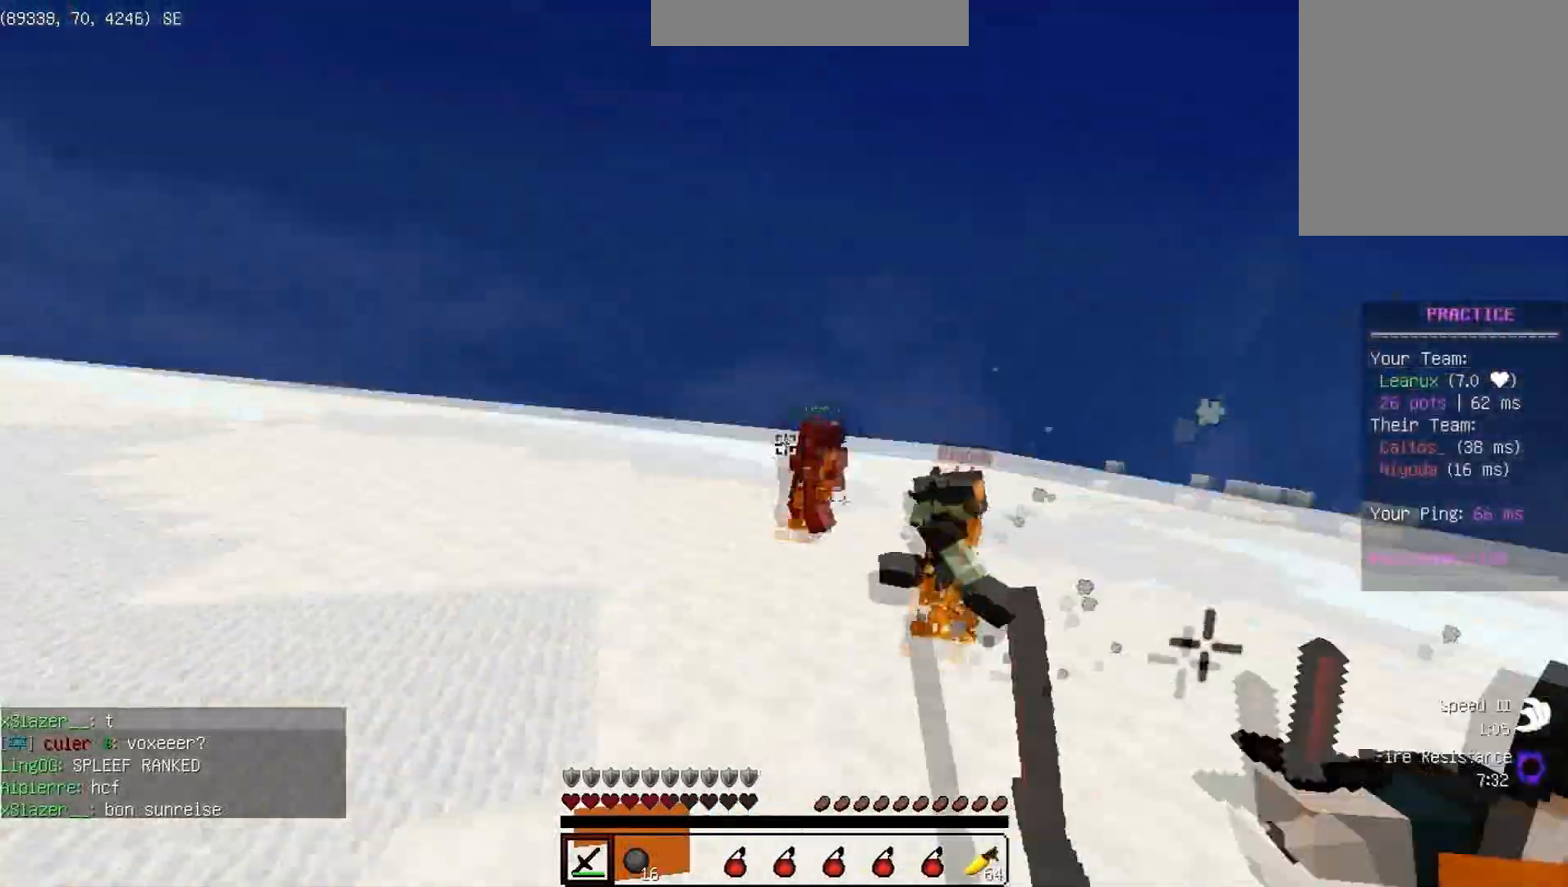
{"keys": ["w"], "events": [[167, "a", "up"]]}
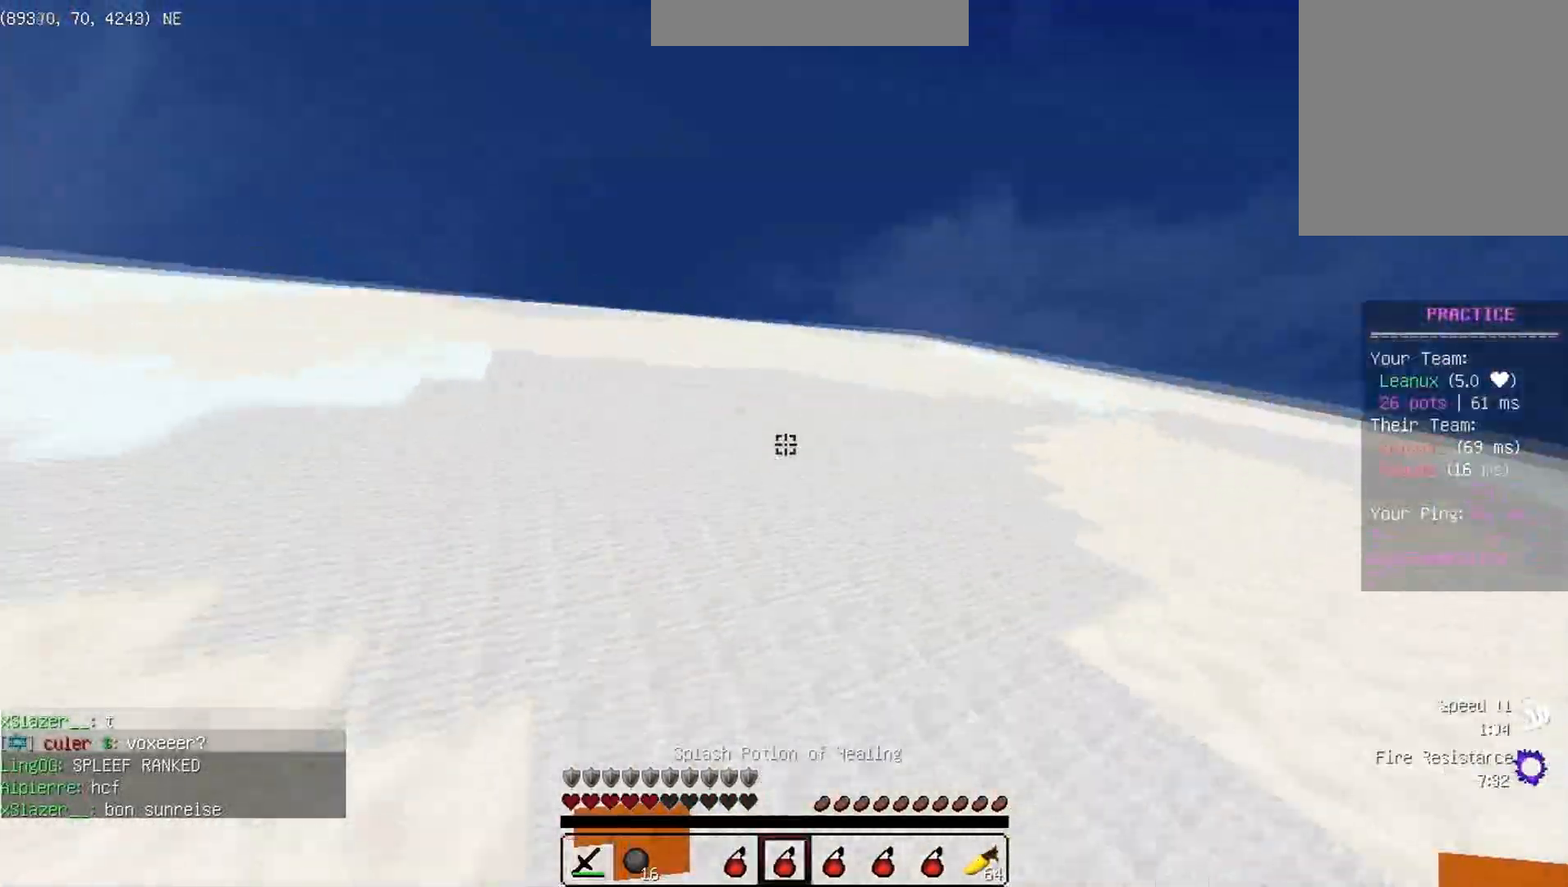
{"keys": ["w"], "events": []}
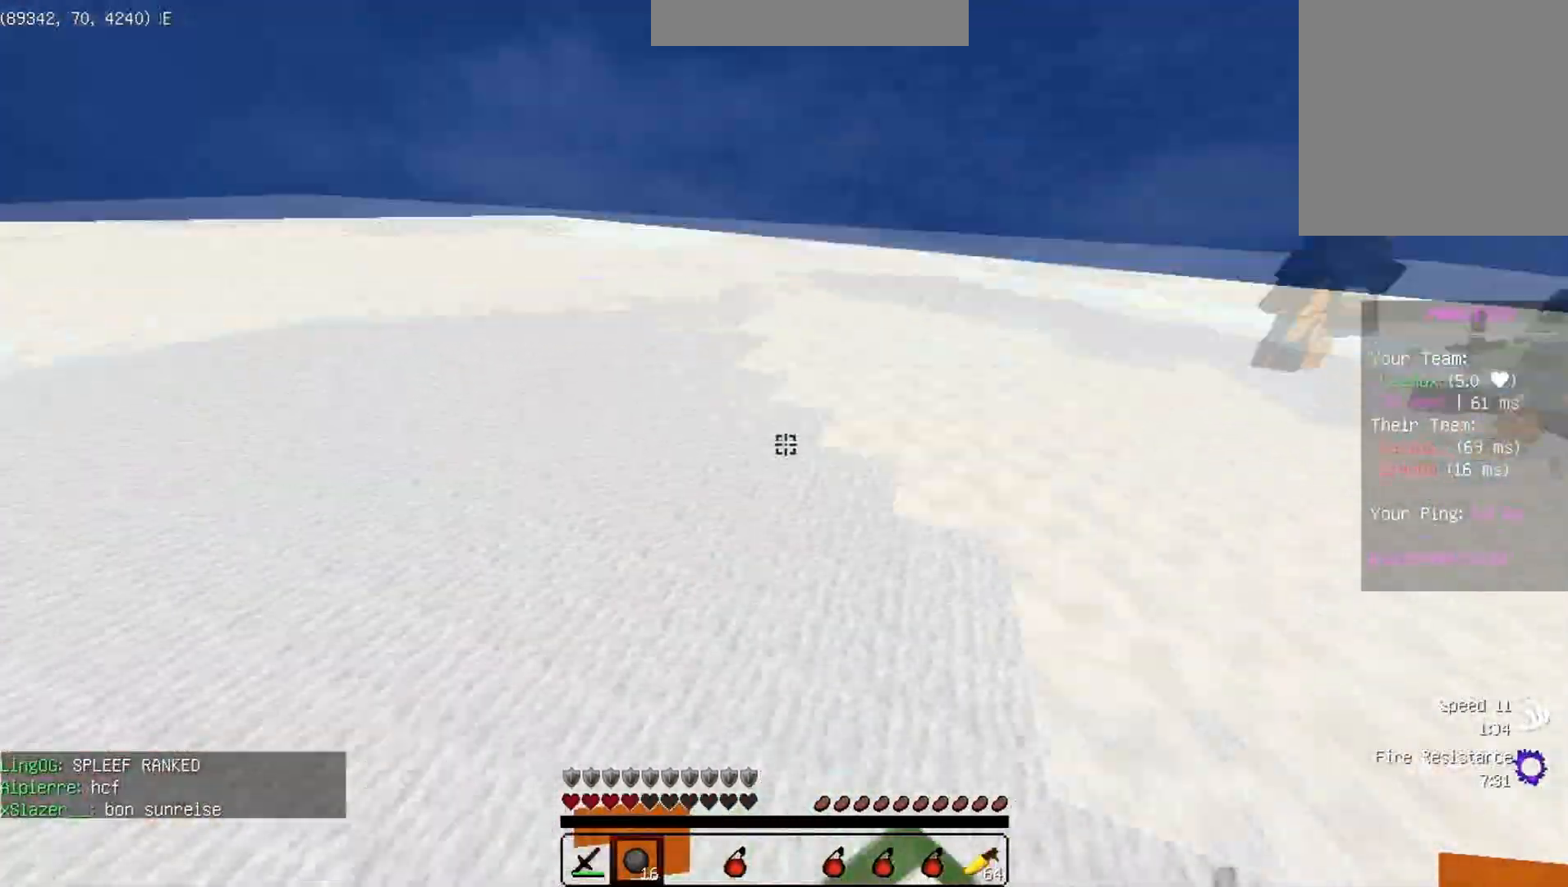
{"keys": ["w"], "events": []}
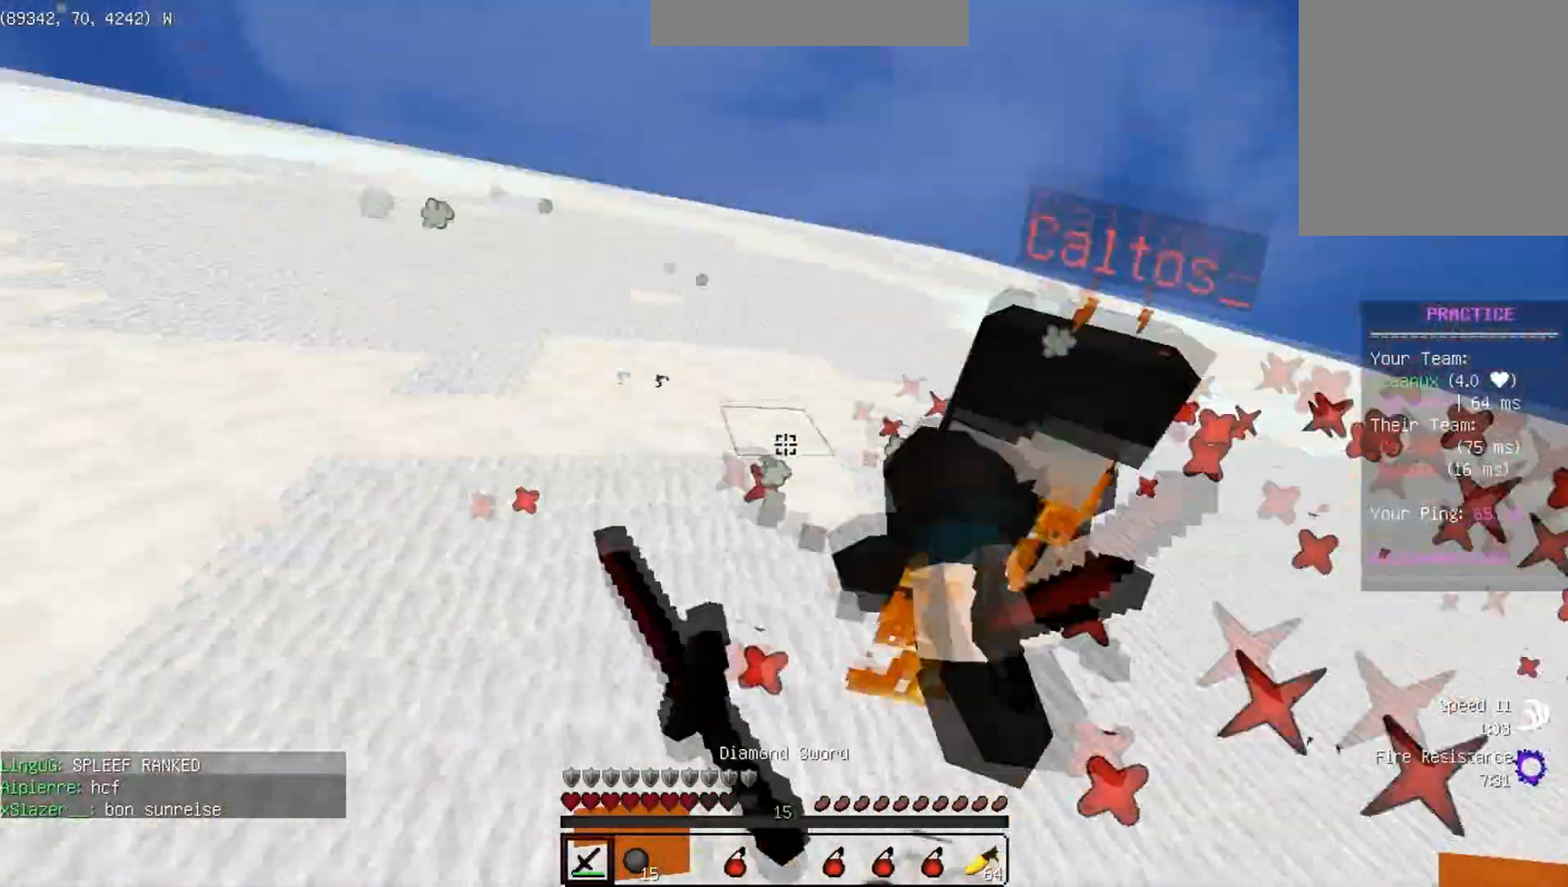
{"keys": ["d", "w"], "events": [[367, "d", "down"]]}
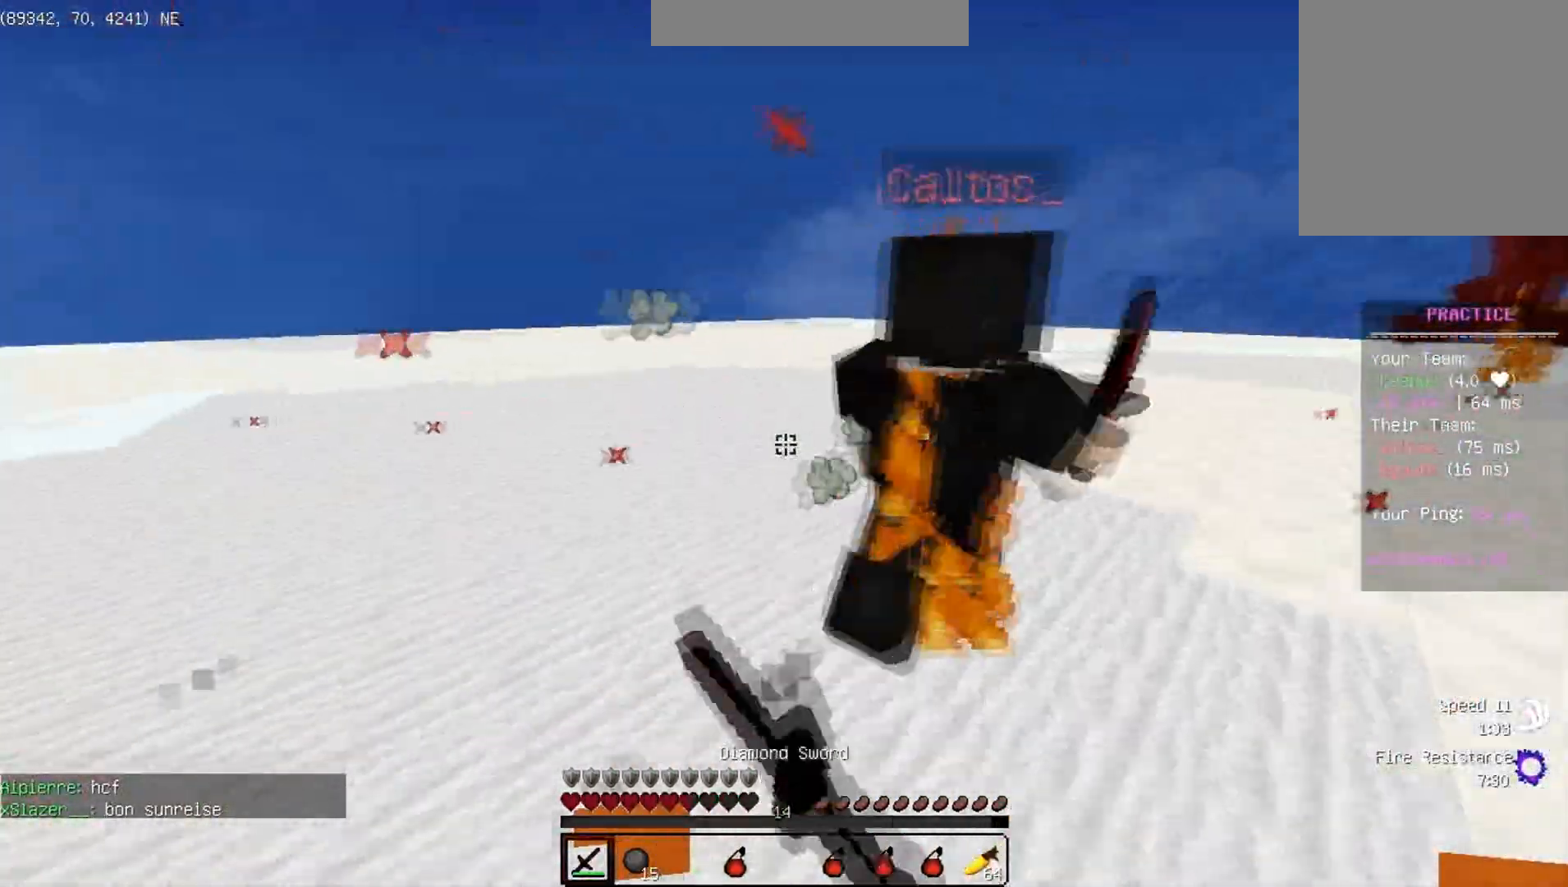
{"keys": ["d", "w"], "events": []}
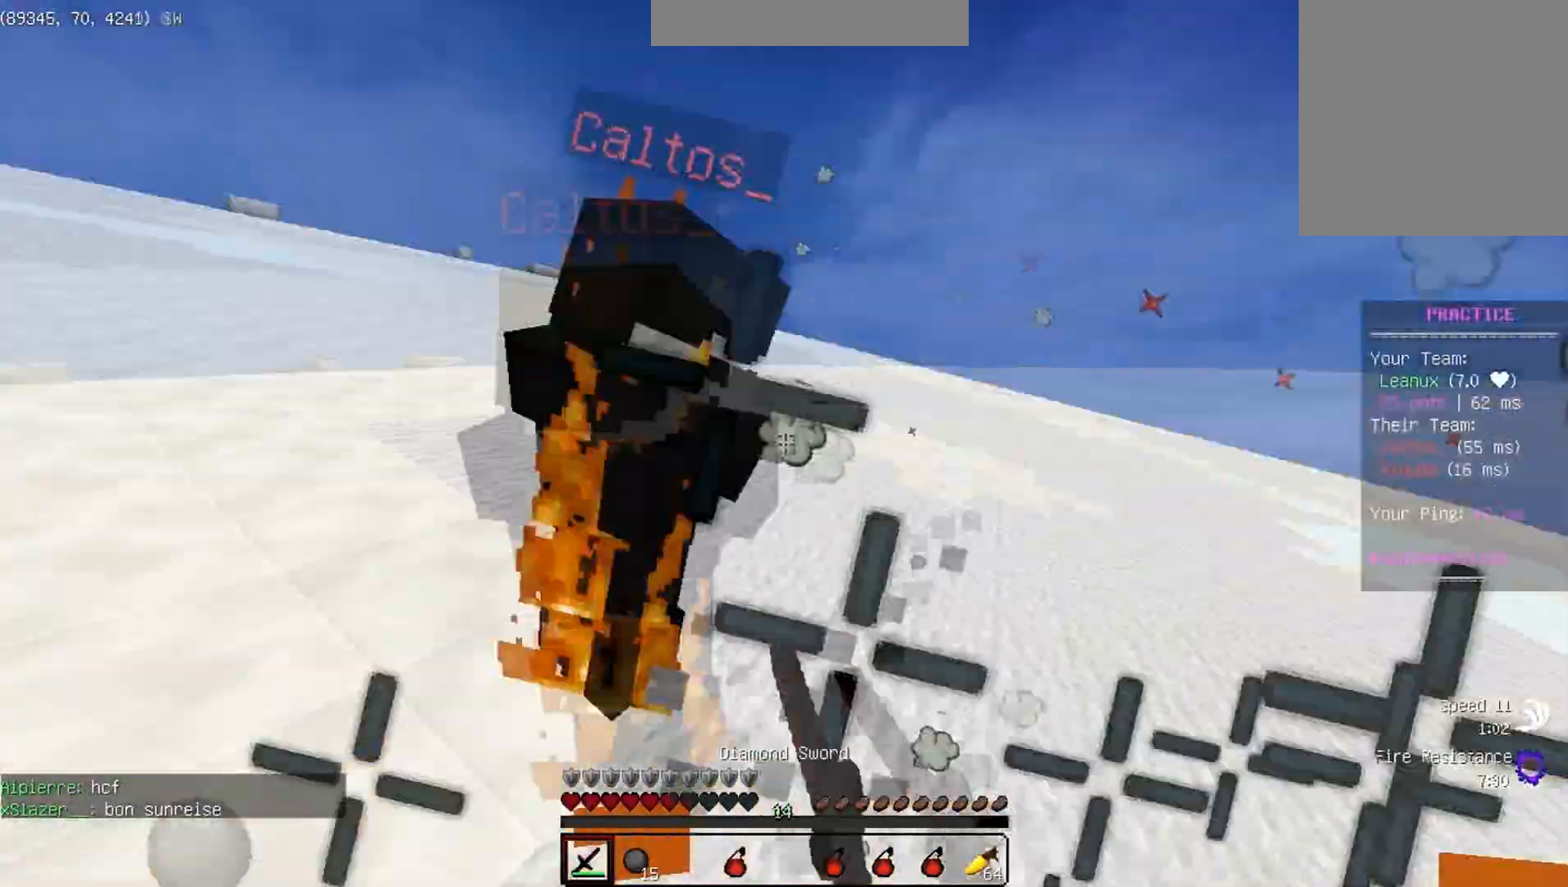
{"keys": ["w"], "events": [[17, "a", "down"], [100, "d", "up"], [183, "a", "up"], [300, "a", "down"], [400, "a", "up"]]}
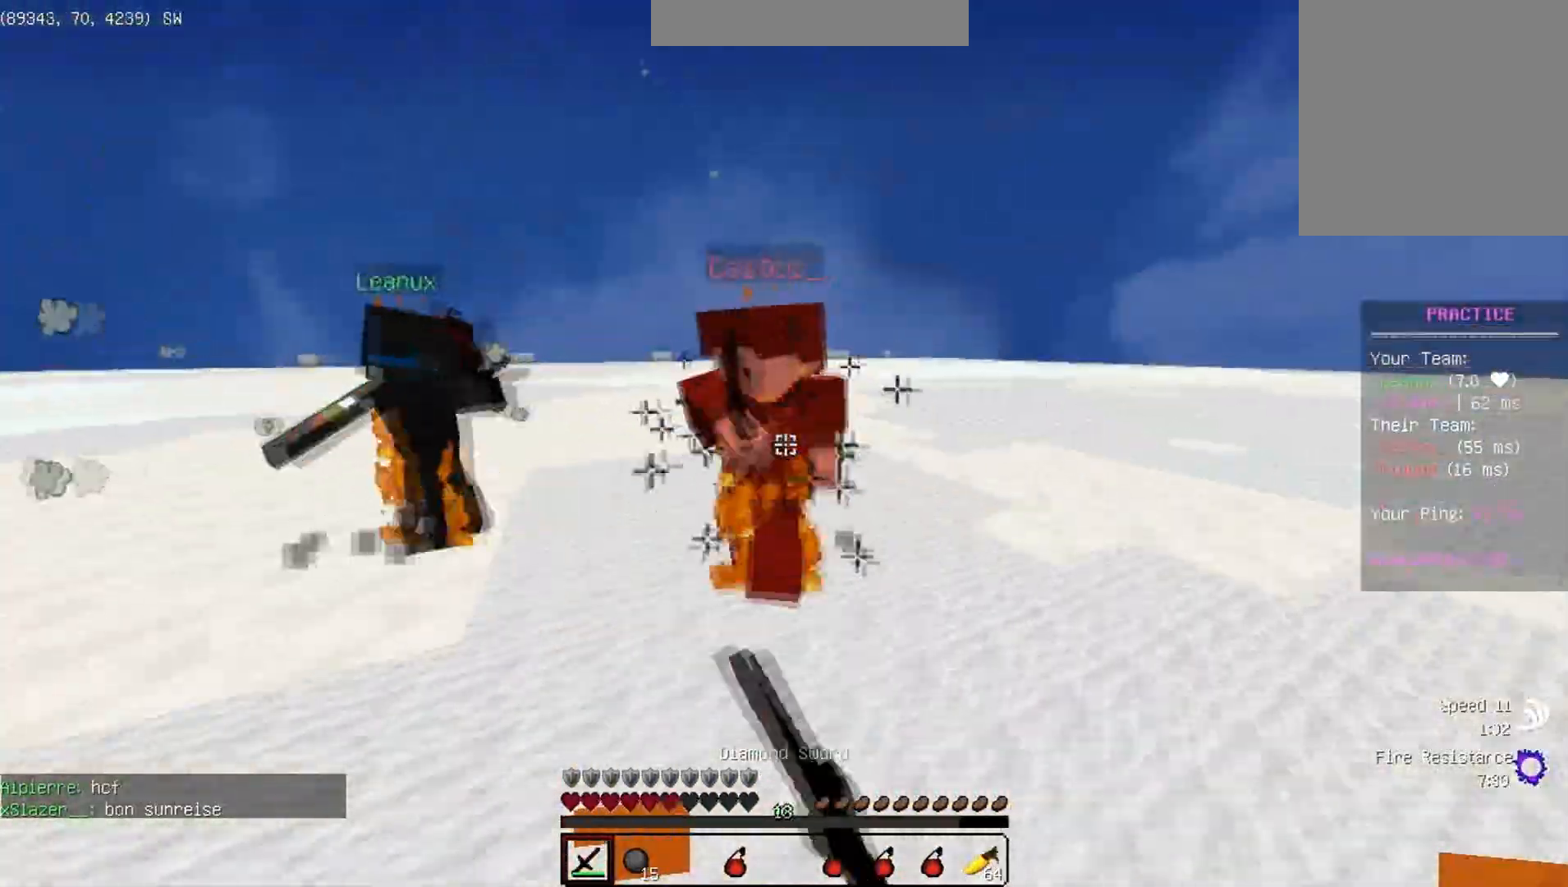
{"keys": ["d", "w"], "events": [[383, "d", "down"]]}
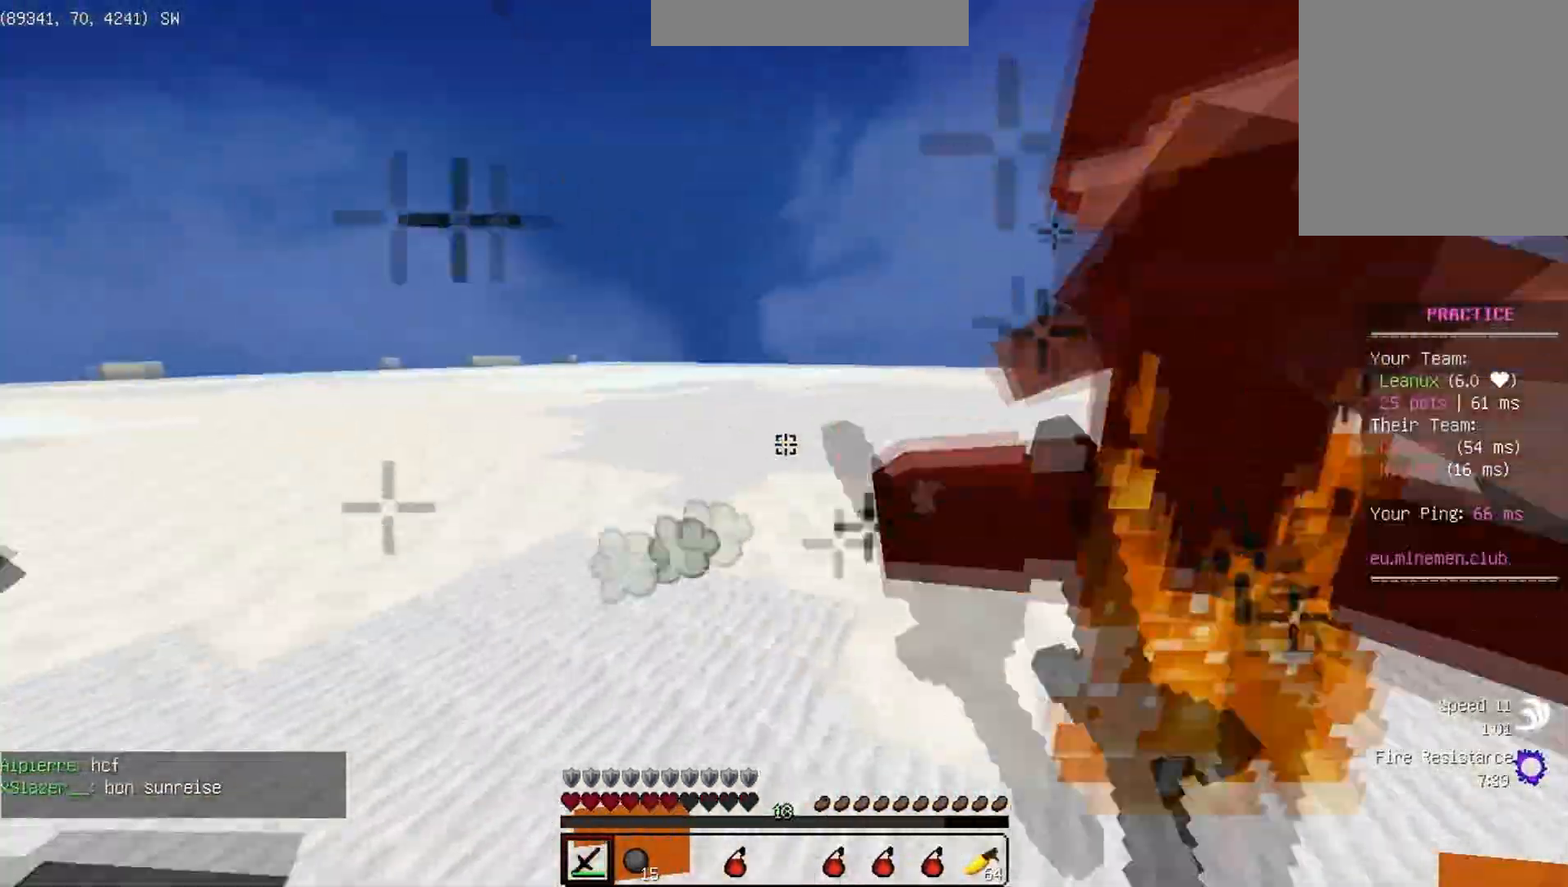
{"keys": ["d", "w"], "events": []}